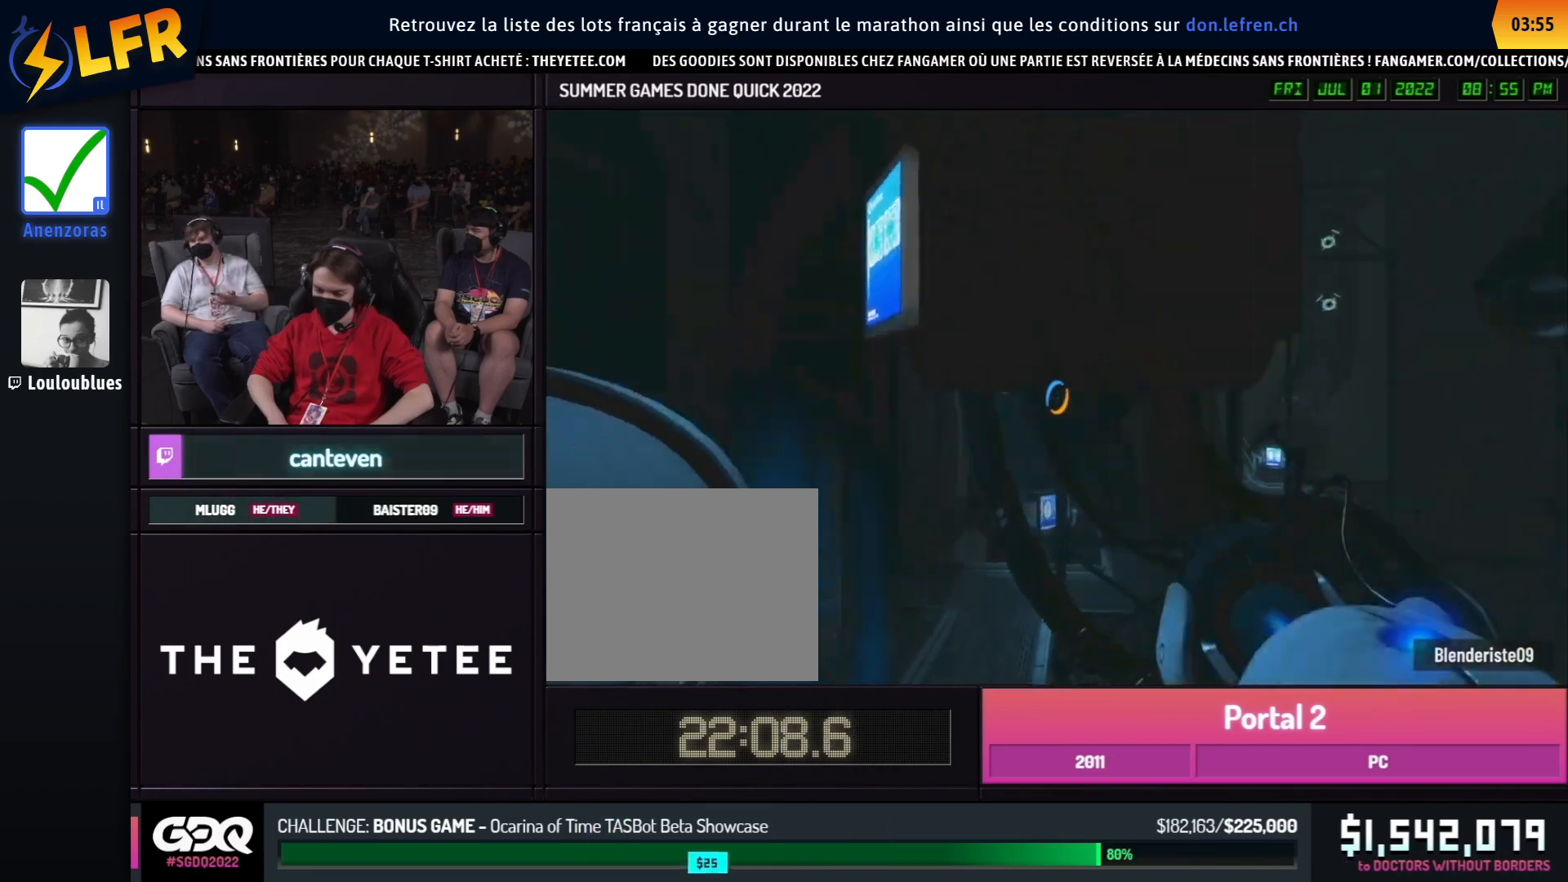
Gameplay with a controller (Xbox layout); each line is a JSON object with the inputs held at the frame after it. "events" lists button and stick changes between this image and that frame as [ms after this image, input, new state], when the widget could be followed in between. Not read: DPAD_DOWN DPAD_LEFT DPAD_RIGHT DPAD_UP L2 L3 R2 R3 SELECT START other_buttons.
{"buttons": [], "left_stick": "right", "right_stick": "right", "events": [[183, "right_stick", "center"], [383, "left_stick", "right"], [383, "right_stick", "right"]]}
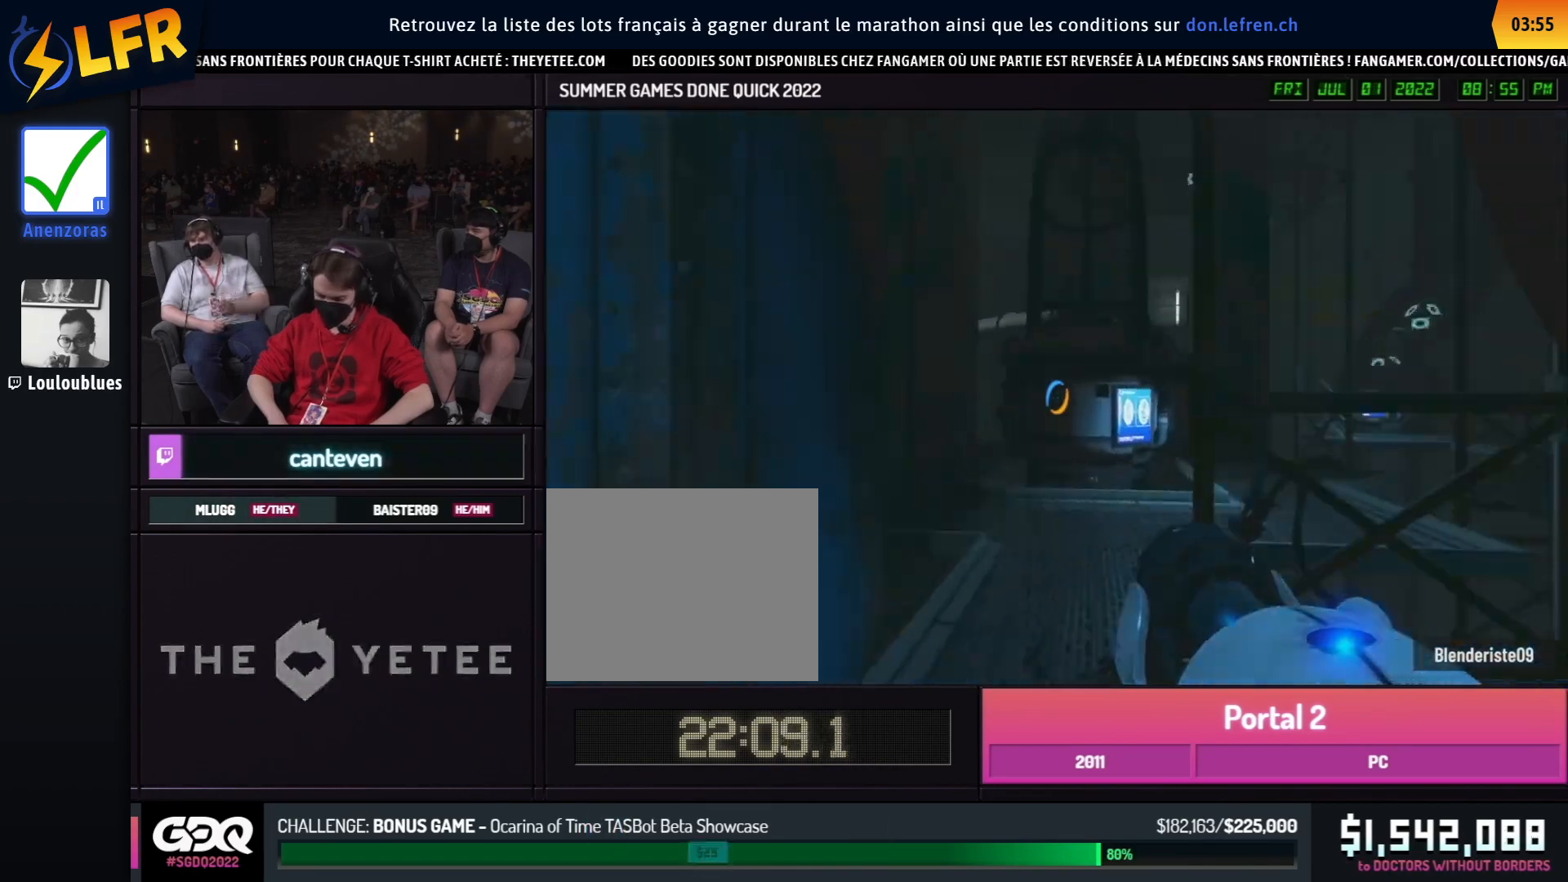
{"buttons": [], "left_stick": "right", "right_stick": "right", "events": [[50, "A", "down"], [150, "A", "up"], [150, "right_stick", "center"], [200, "left_stick", "left"], [367, "left_stick", "right"], [467, "right_stick", "right"]]}
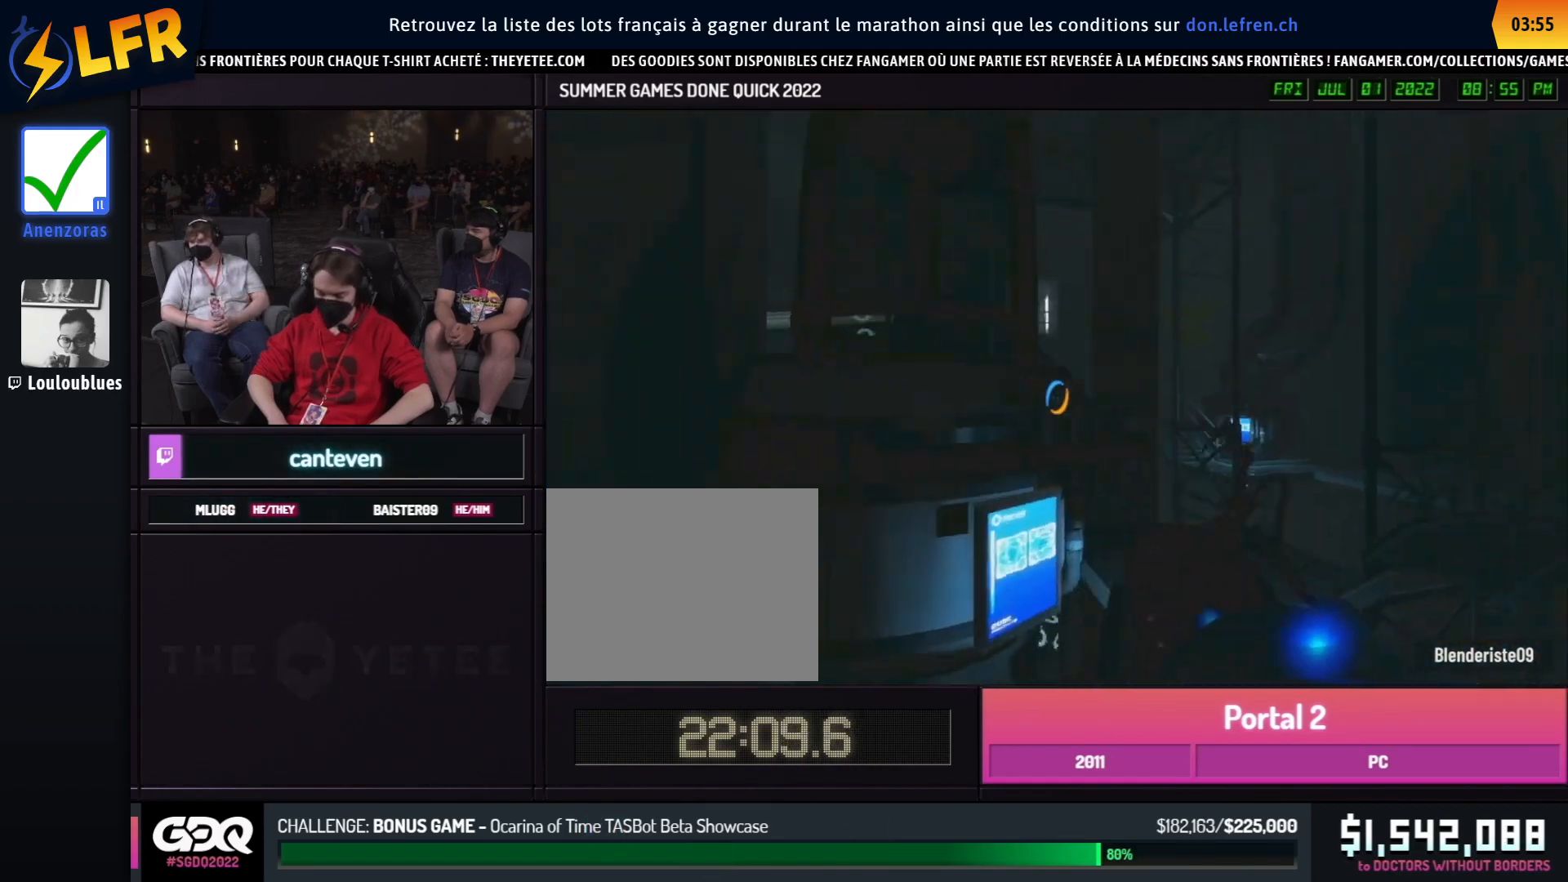
{"buttons": [], "left_stick": "left", "right_stick": "center", "events": [[283, "left_stick", "left"], [300, "A", "down"], [317, "right_stick", "center"], [383, "A", "up"]]}
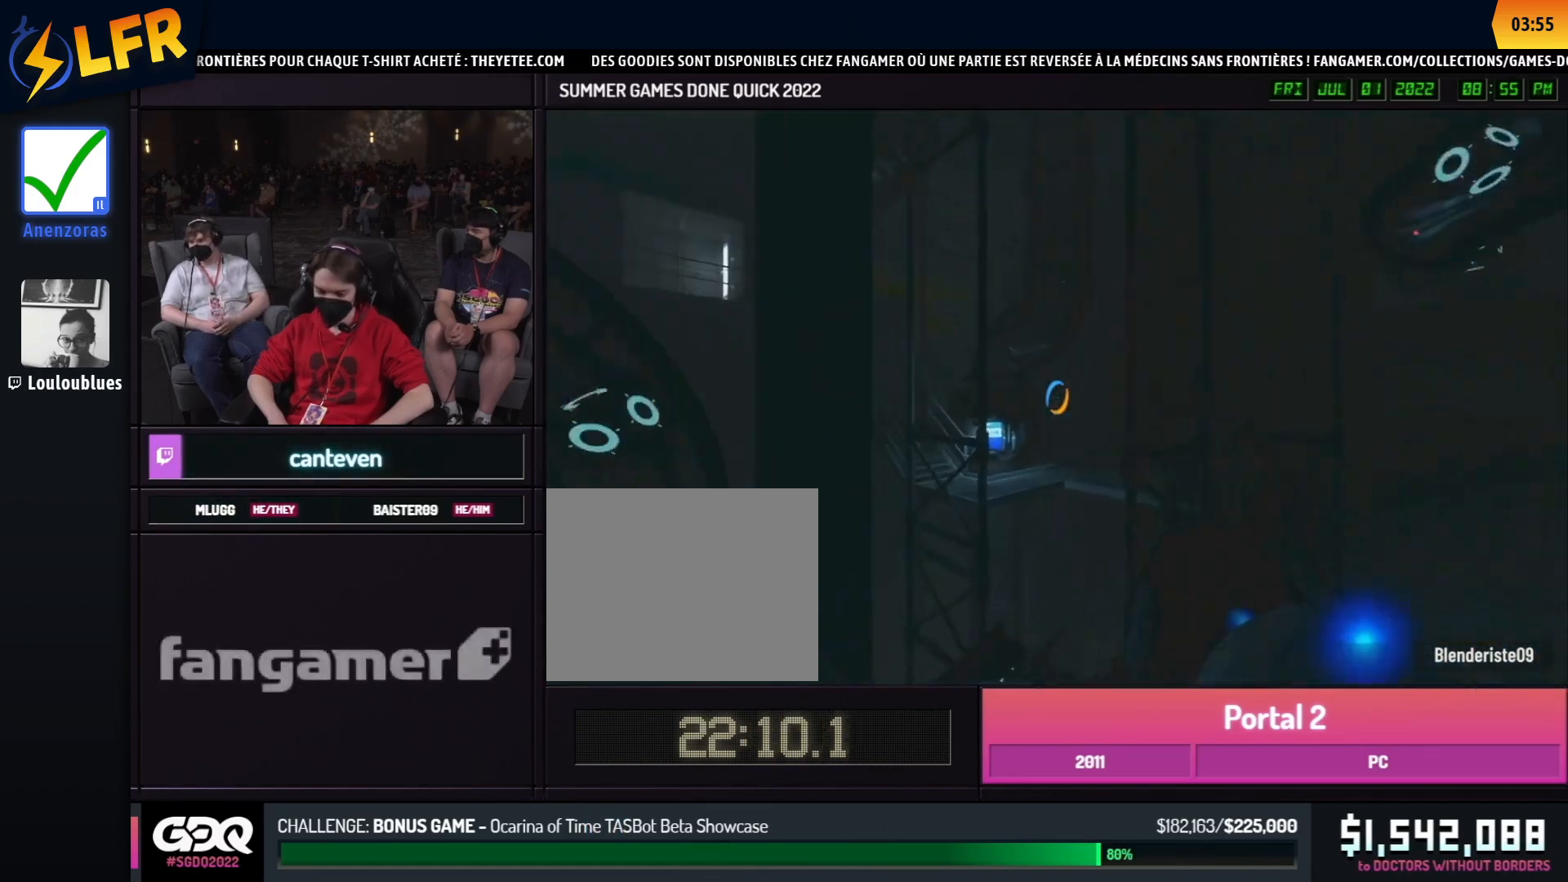
{"buttons": [], "left_stick": "right", "right_stick": "left", "events": [[467, "left_stick", "right"], [467, "right_stick", "left"]]}
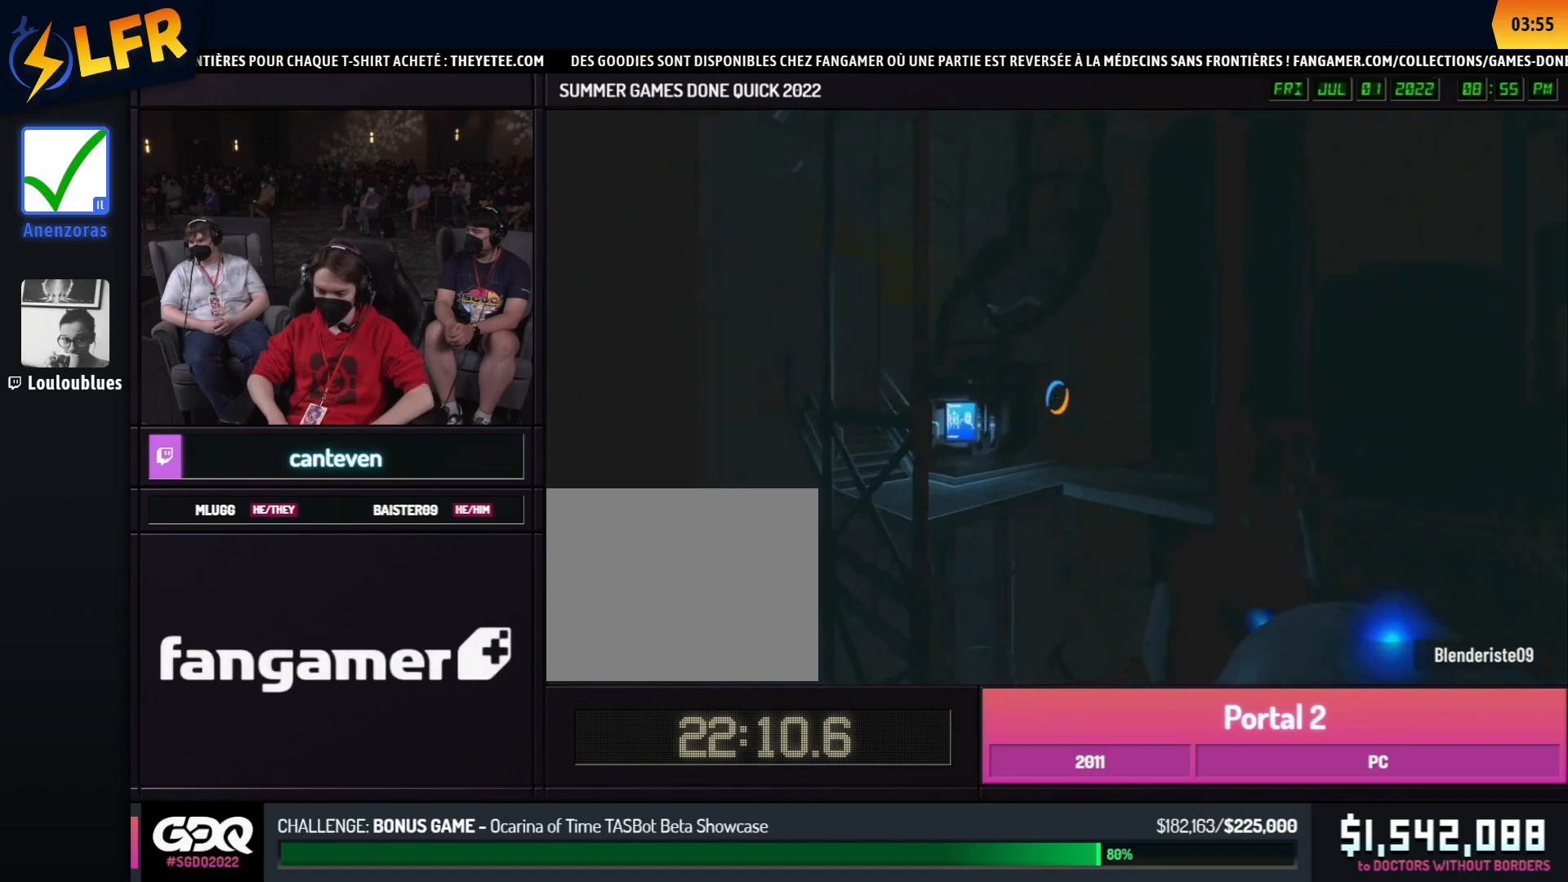
{"buttons": [], "left_stick": "left", "right_stick": "left", "events": [[17, "right_stick", "center"], [33, "A", "down"], [50, "left_stick", "left"], [117, "A", "up"], [433, "right_stick", "left"]]}
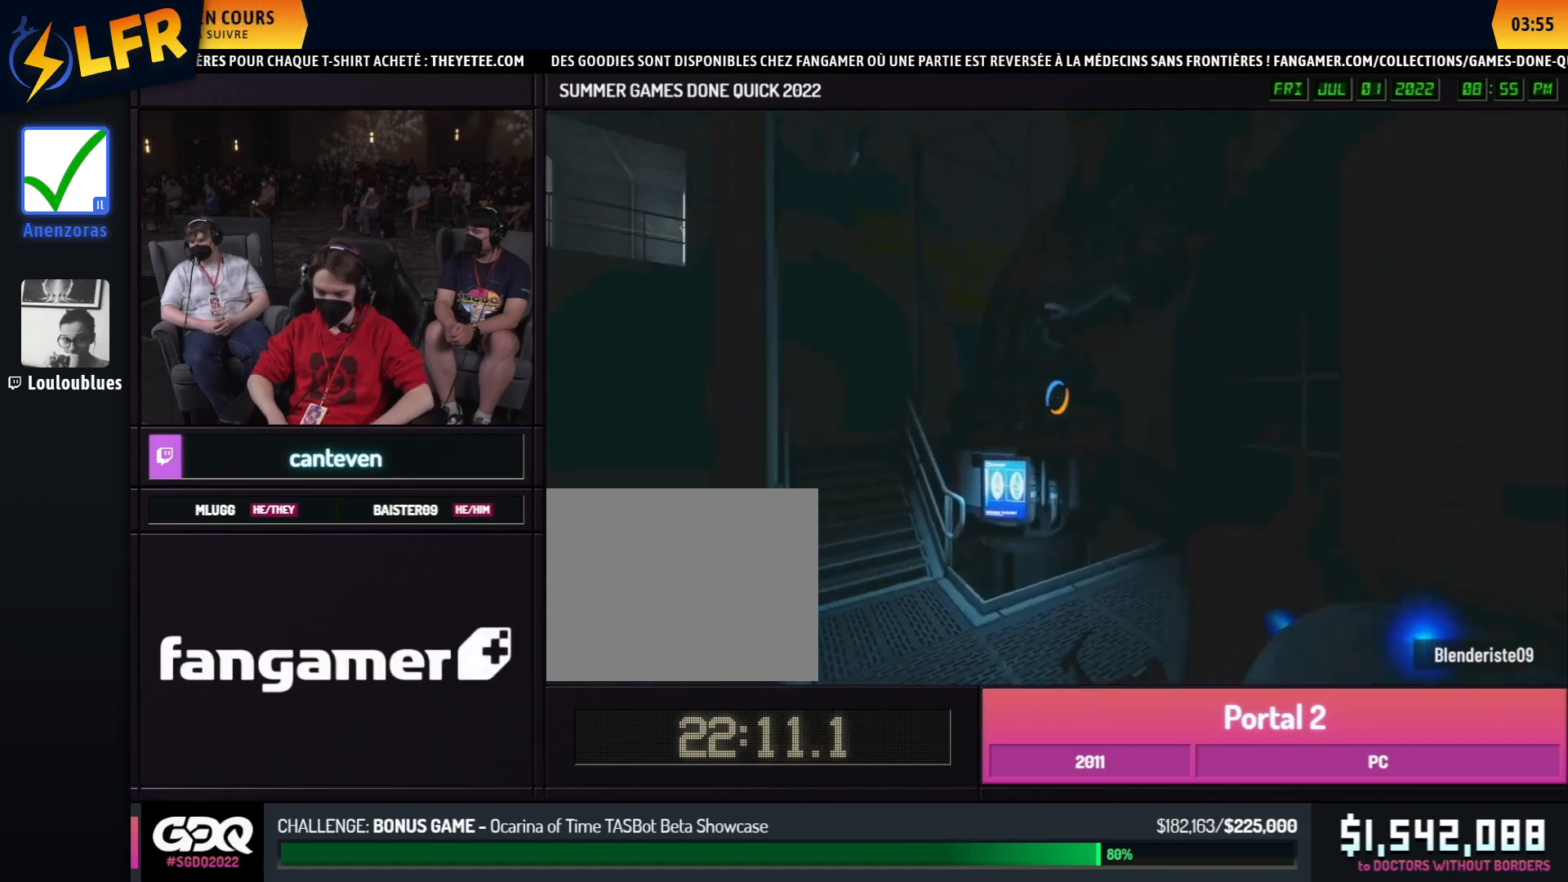
{"buttons": [], "left_stick": "left", "right_stick": "center", "events": [[317, "right_stick", "center"], [333, "A", "down"], [433, "A", "up"]]}
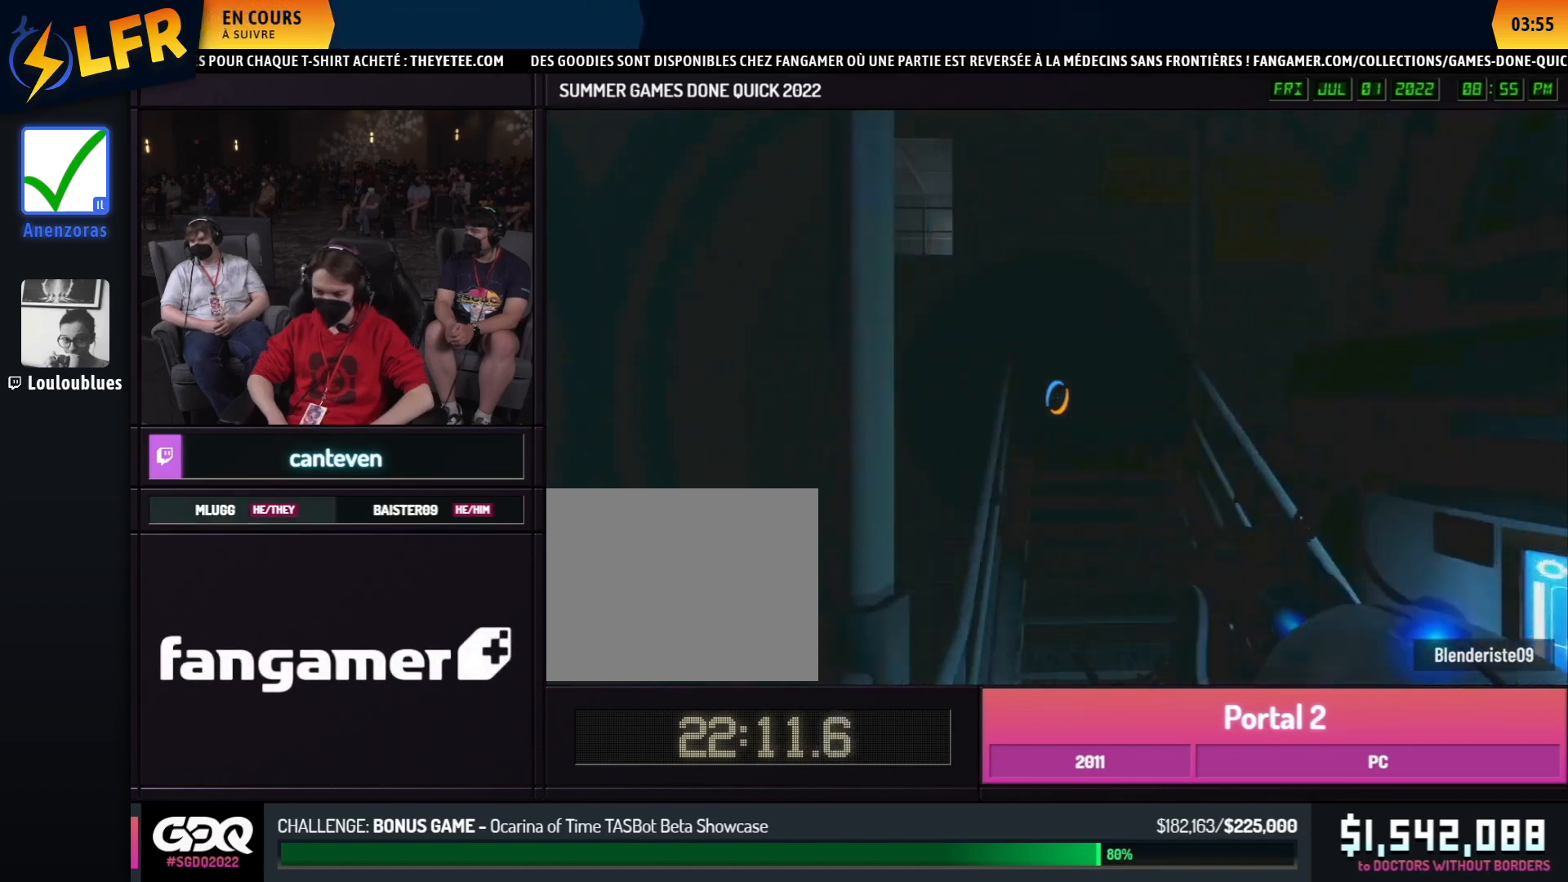
{"buttons": ["R1"], "left_stick": "up-left", "right_stick": "down-right", "events": [[17, "left_stick", "right"], [267, "left_stick", "left"], [267, "right_stick", "up-left"], [317, "A", "down"], [433, "A", "up"], [450, "R1", "down"], [467, "left_stick", "up-left"], [467, "right_stick", "down-right"]]}
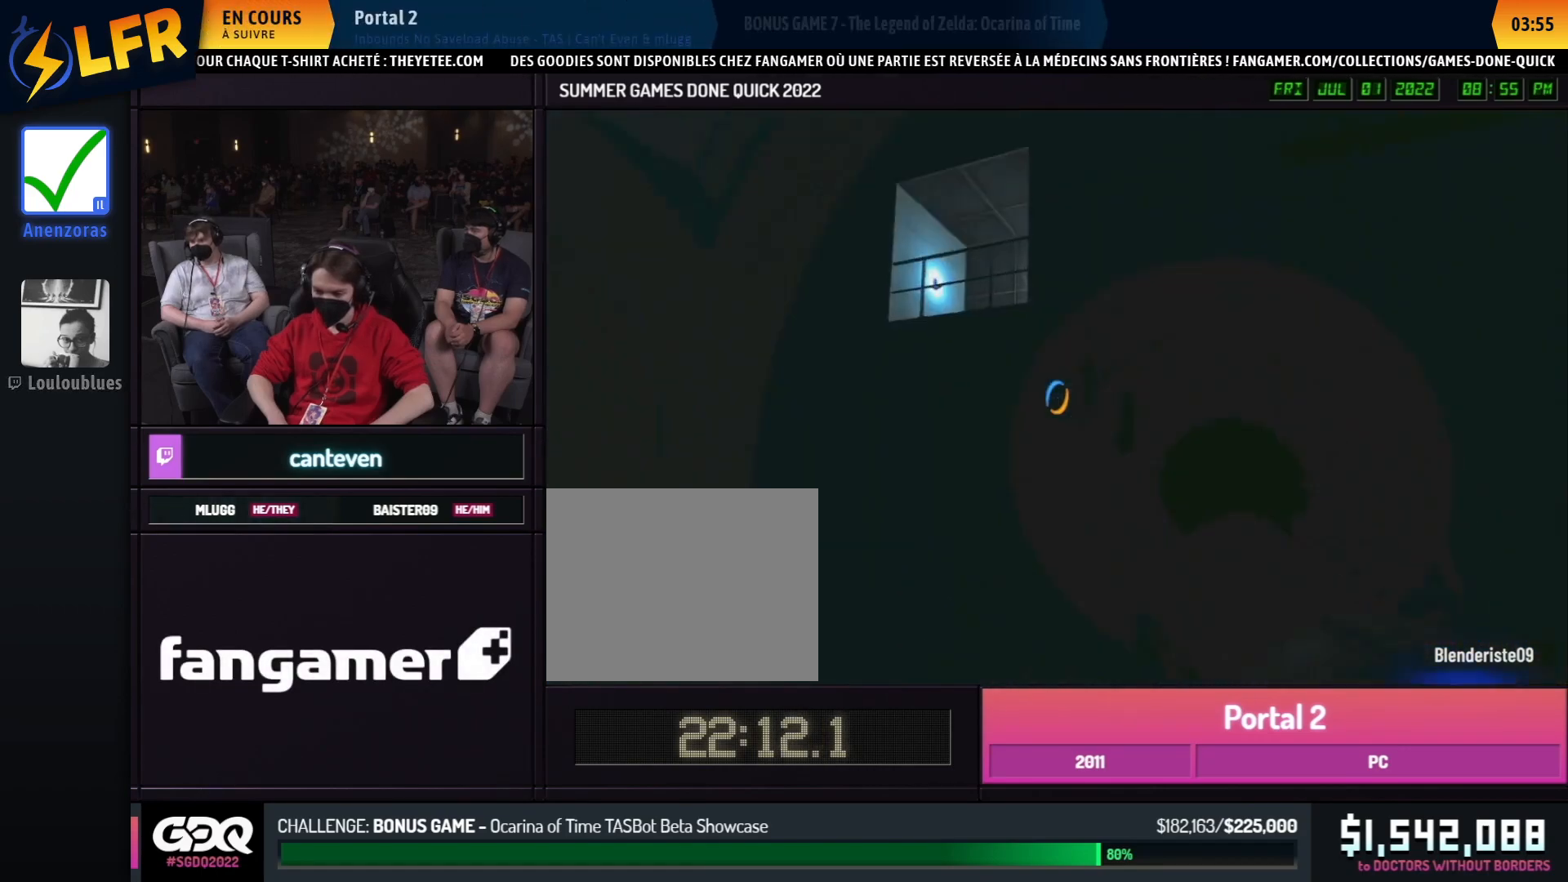
{"buttons": [], "left_stick": "right", "right_stick": "center", "events": [[33, "R1", "up"], [150, "L1", "down"], [150, "left_stick", "down"], [233, "L1", "up"], [300, "left_stick", "right"], [317, "right_stick", "center"]]}
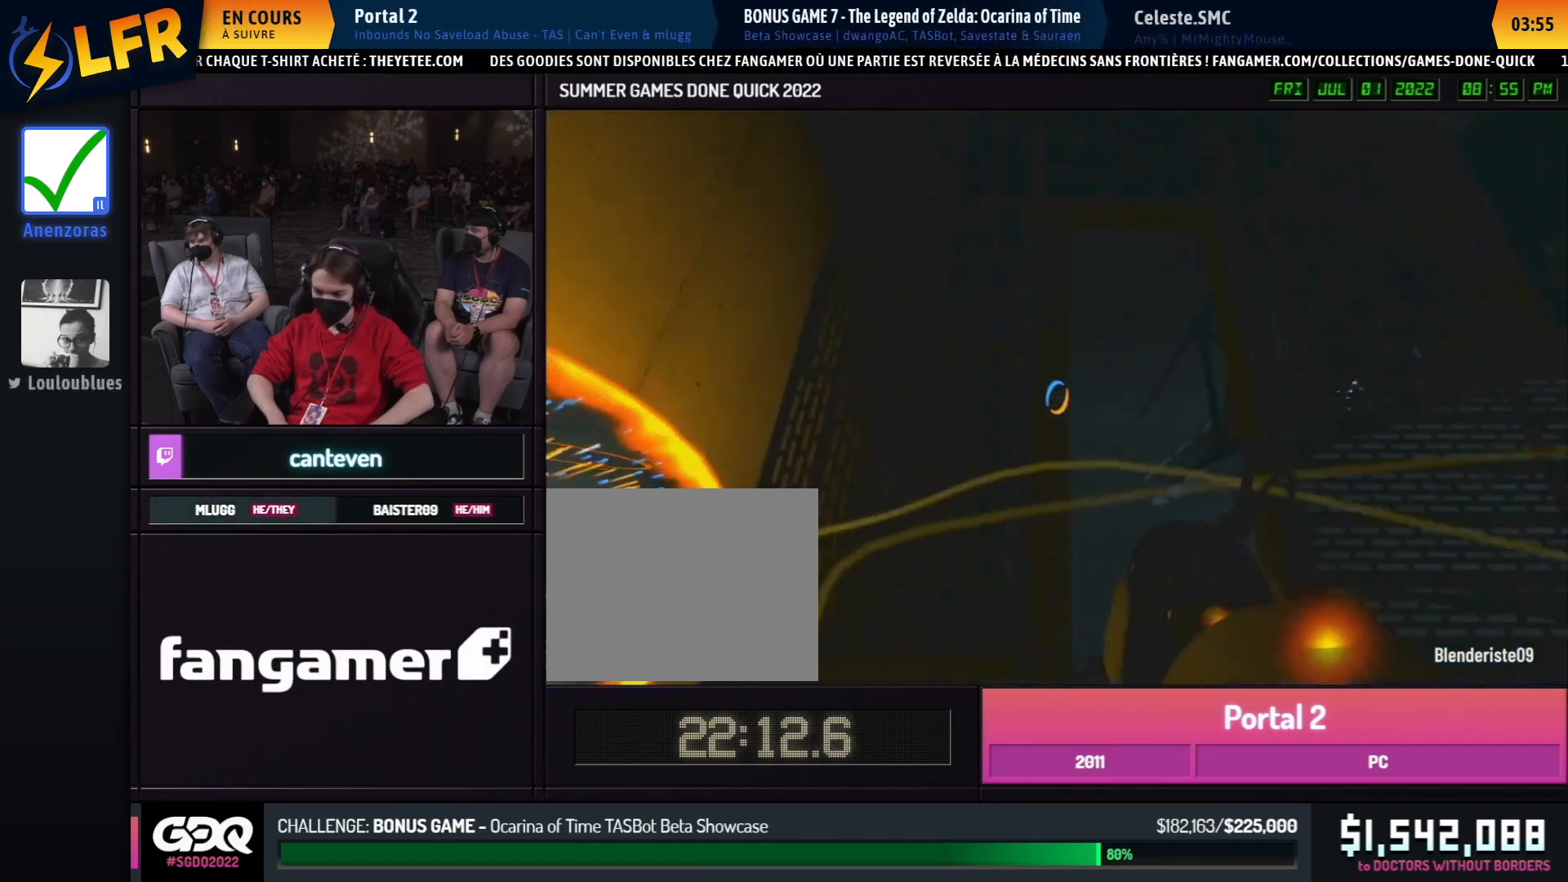
{"buttons": [], "left_stick": "up", "right_stick": "center", "events": [[300, "L1", "down"], [333, "right_stick", "up-right"], [350, "left_stick", "up-right"], [417, "L1", "up"], [417, "left_stick", "up"], [433, "right_stick", "center"]]}
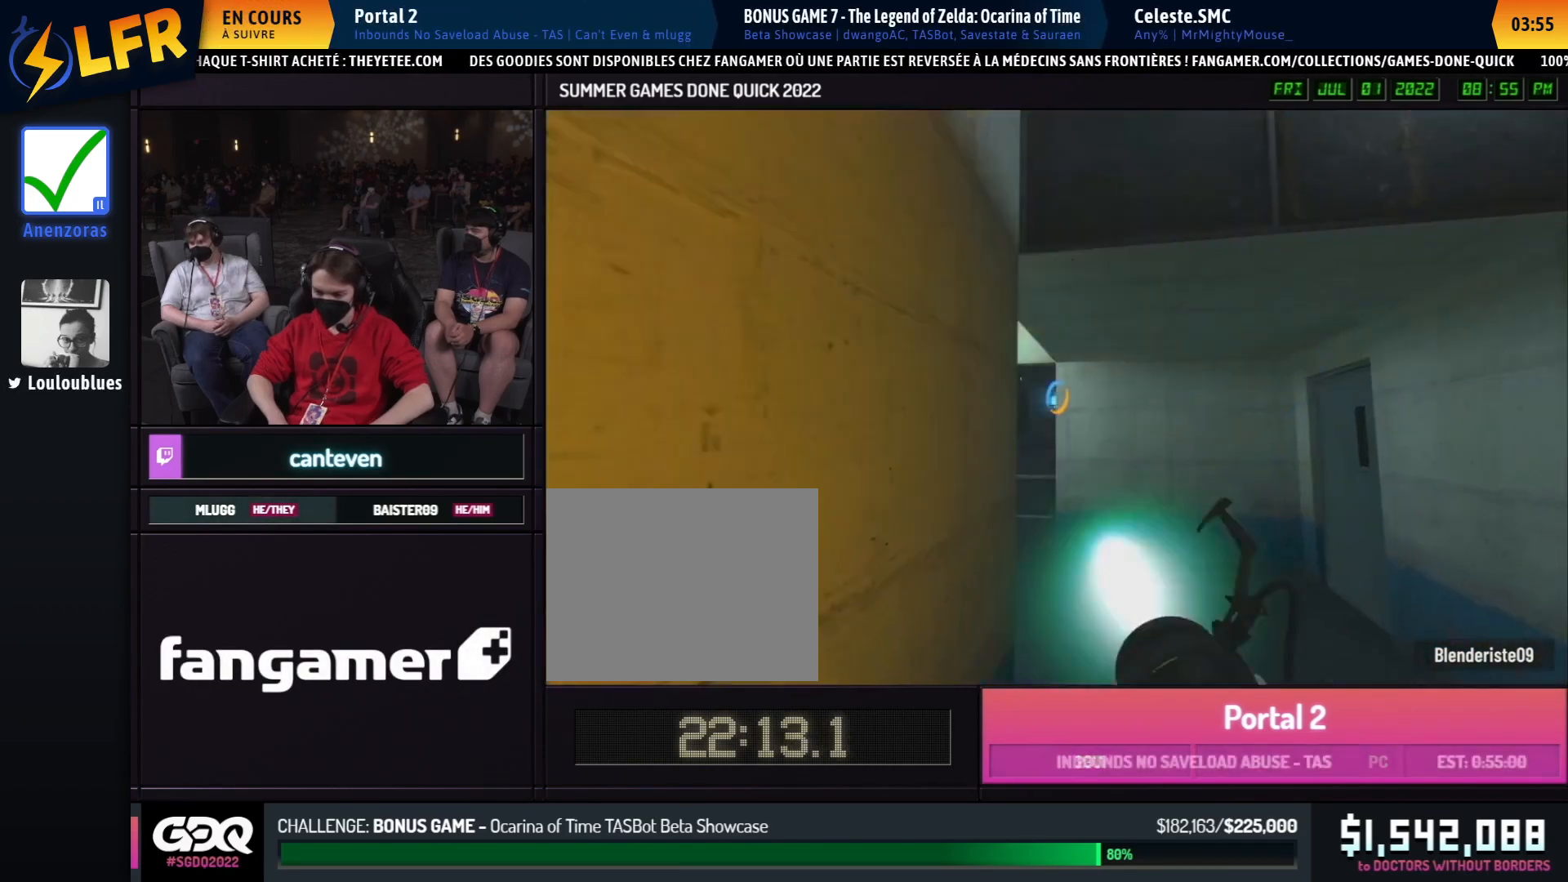
{"buttons": [], "left_stick": "up", "right_stick": "center", "events": [[17, "R1", "down"], [17, "left_stick", "down"], [33, "right_stick", "left"], [100, "R1", "up"], [117, "left_stick", "left"], [183, "left_stick", "up-left"], [217, "right_stick", "center"], [317, "left_stick", "down-right"], [350, "right_stick", "right"], [433, "left_stick", "up"], [433, "right_stick", "center"]]}
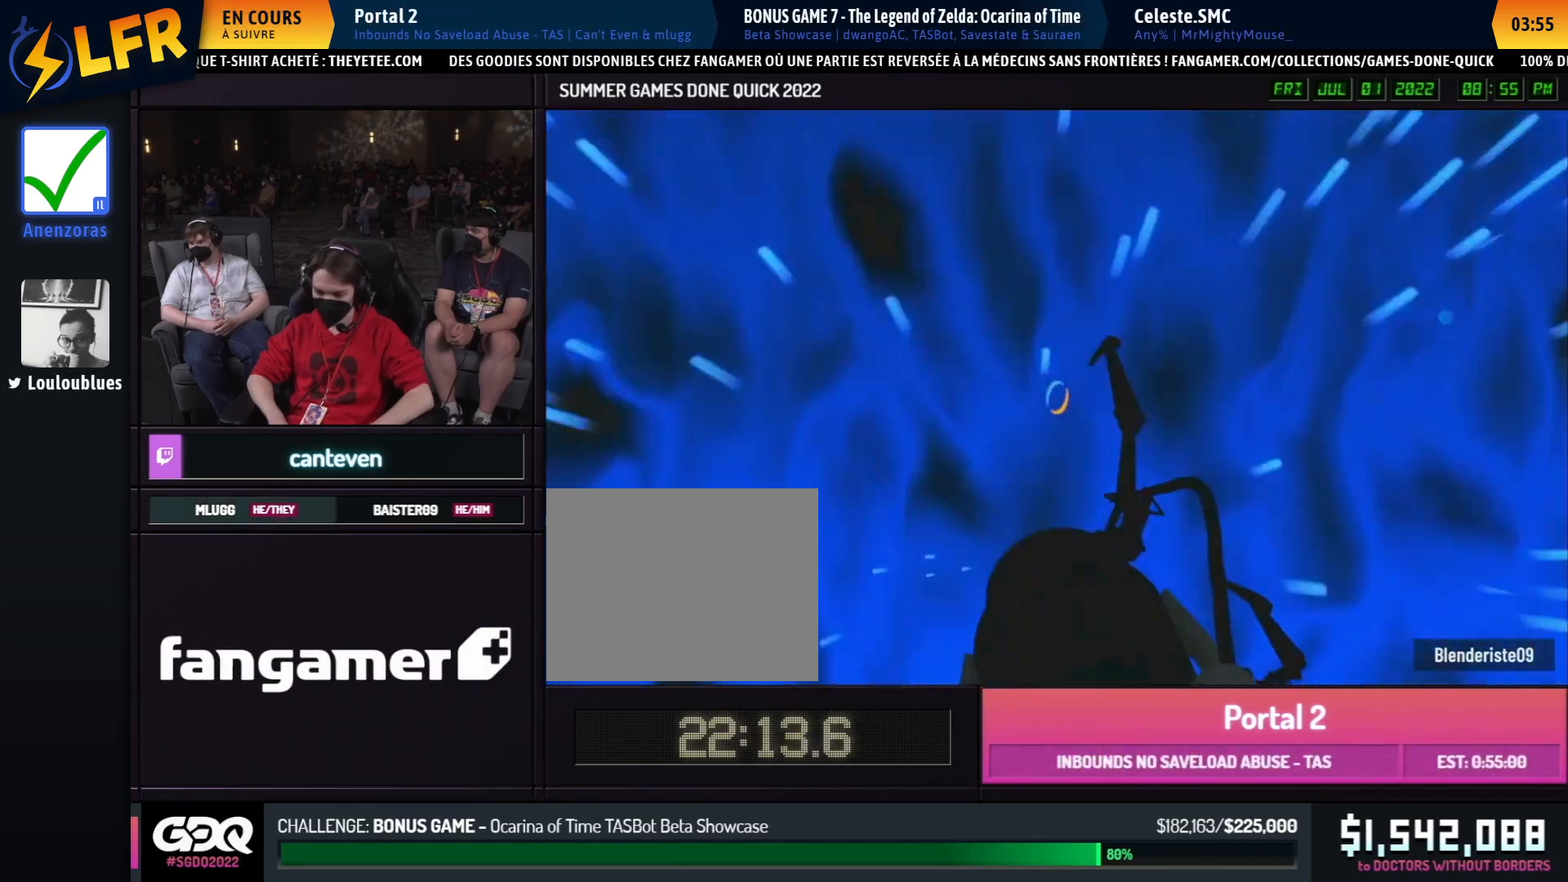
{"buttons": ["A", "B"], "left_stick": "left", "right_stick": "left", "events": [[100, "right_stick", "right"], [133, "left_stick", "left"], [167, "right_stick", "left"], [250, "B", "down"], [500, "A", "down"]]}
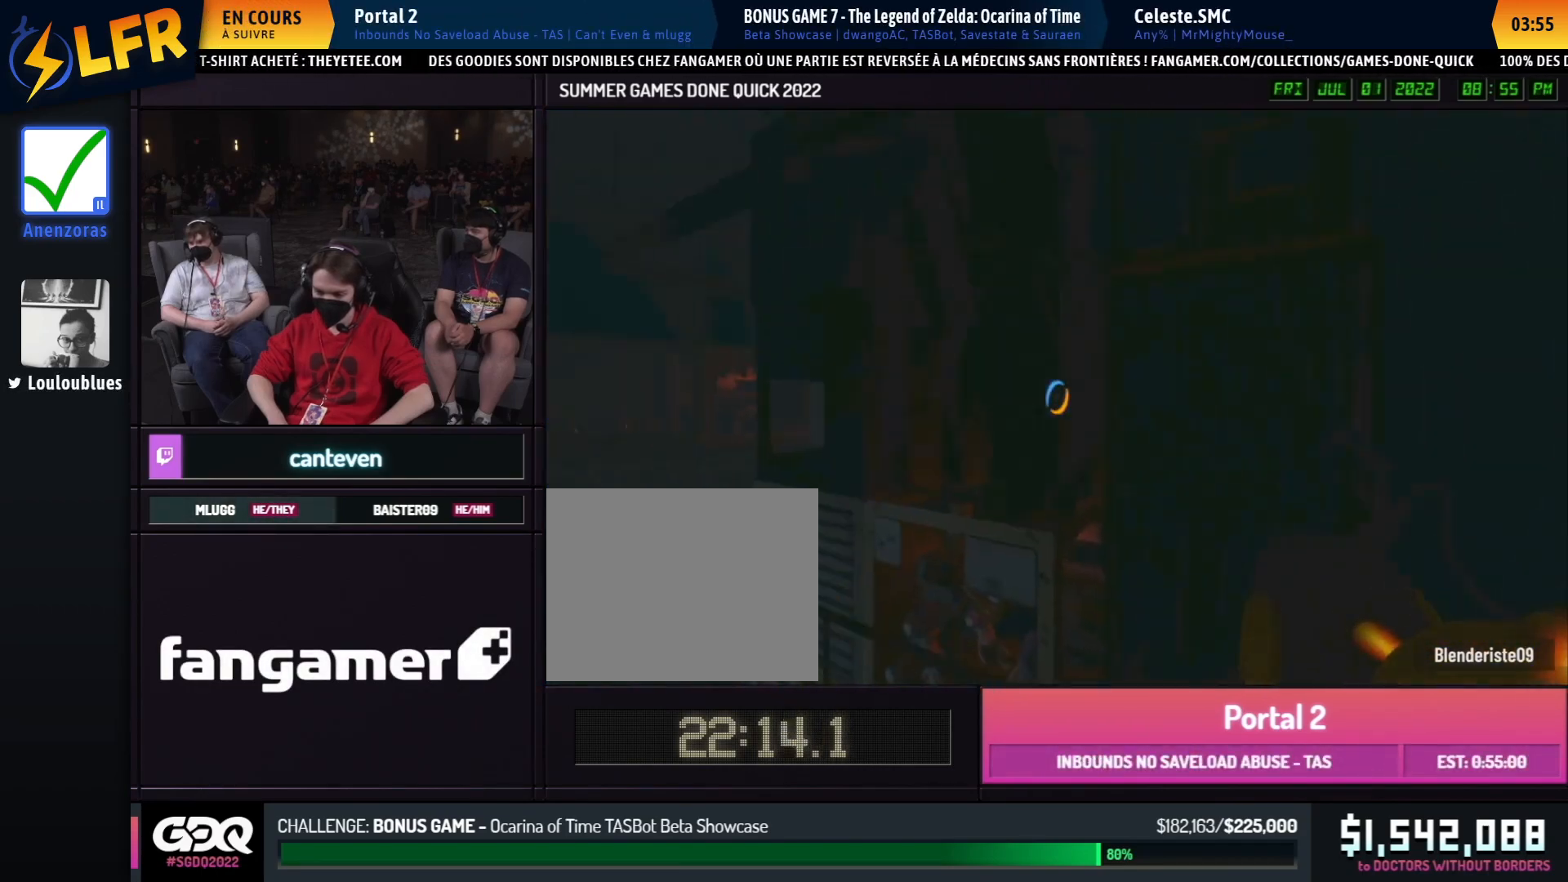
{"buttons": ["B"], "left_stick": "right", "right_stick": "left", "events": [[100, "A", "up"], [500, "left_stick", "right"]]}
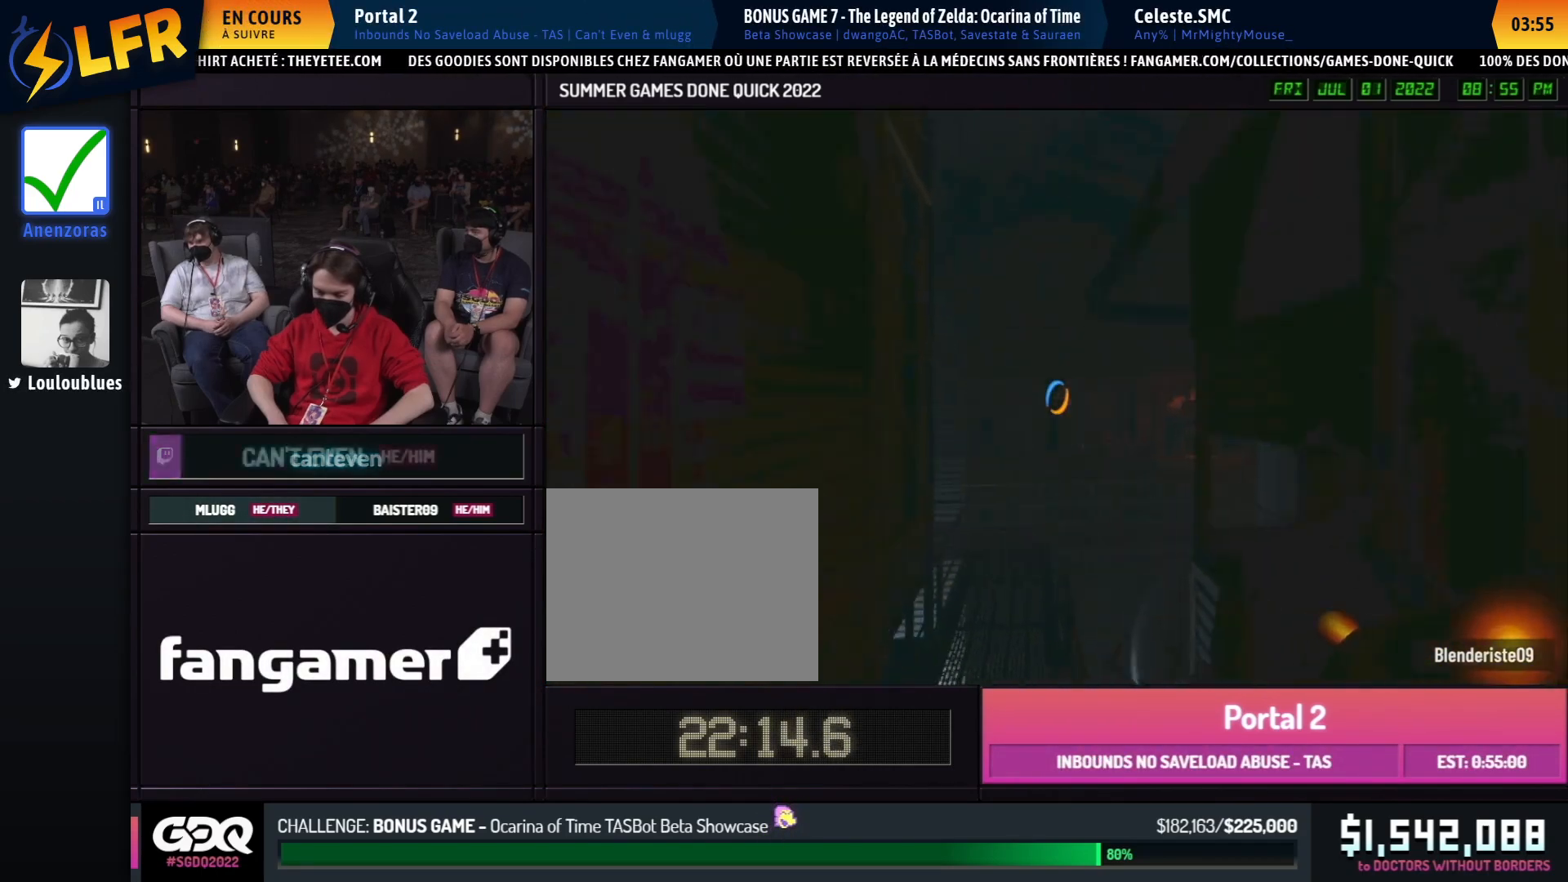
{"buttons": ["B"], "left_stick": "right", "right_stick": "center", "events": [[33, "right_stick", "center"], [283, "A", "down"], [383, "A", "up"]]}
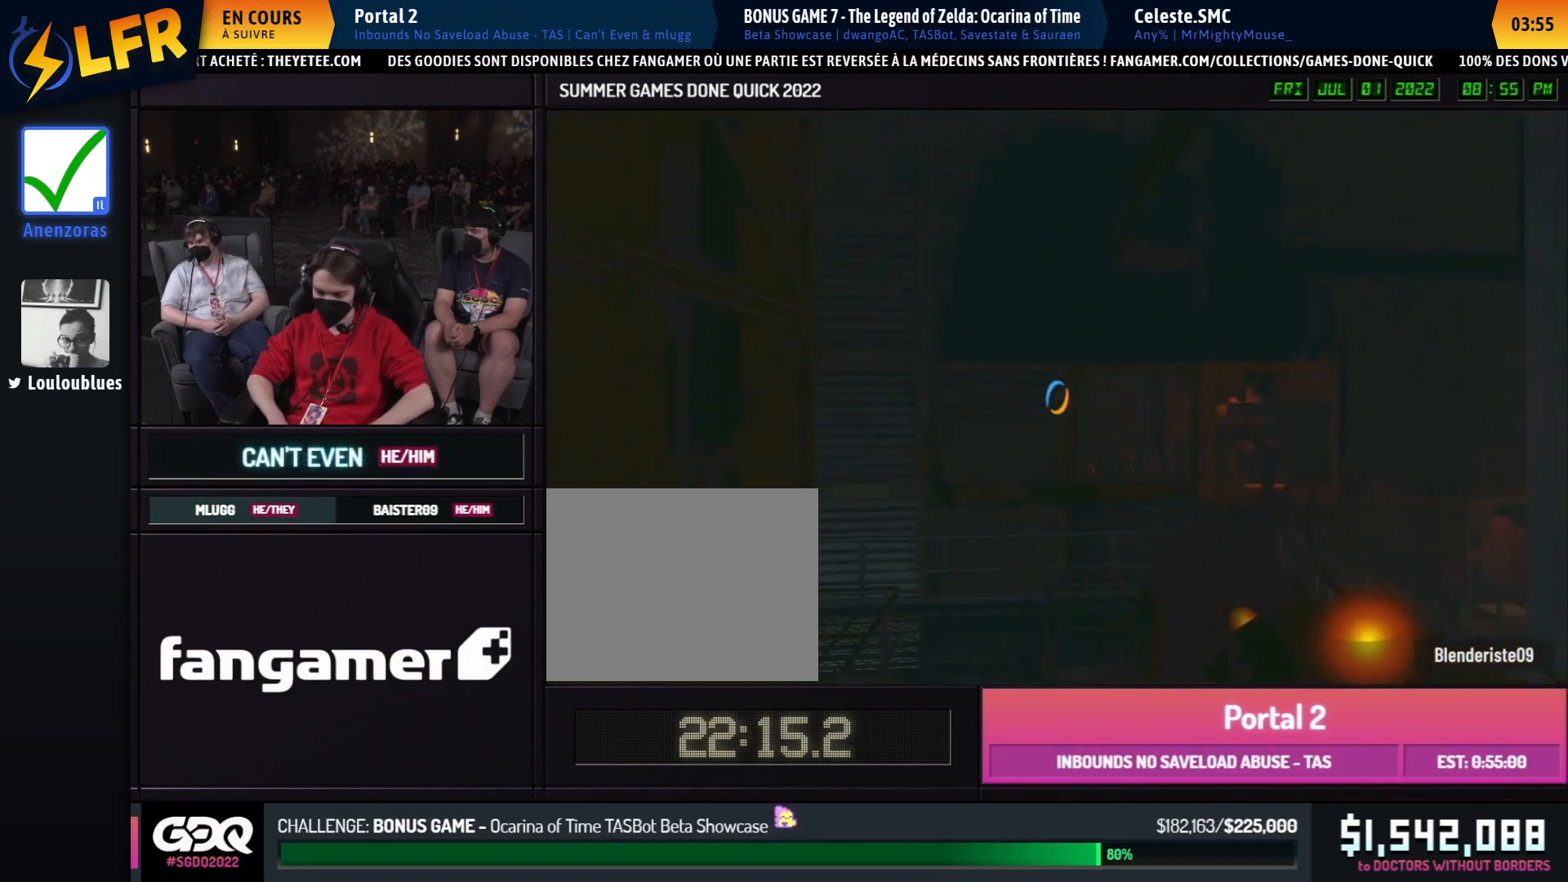
{"buttons": ["B"], "left_stick": "right", "right_stick": "center", "events": [[317, "left_stick", "left"], [367, "left_stick", "right"]]}
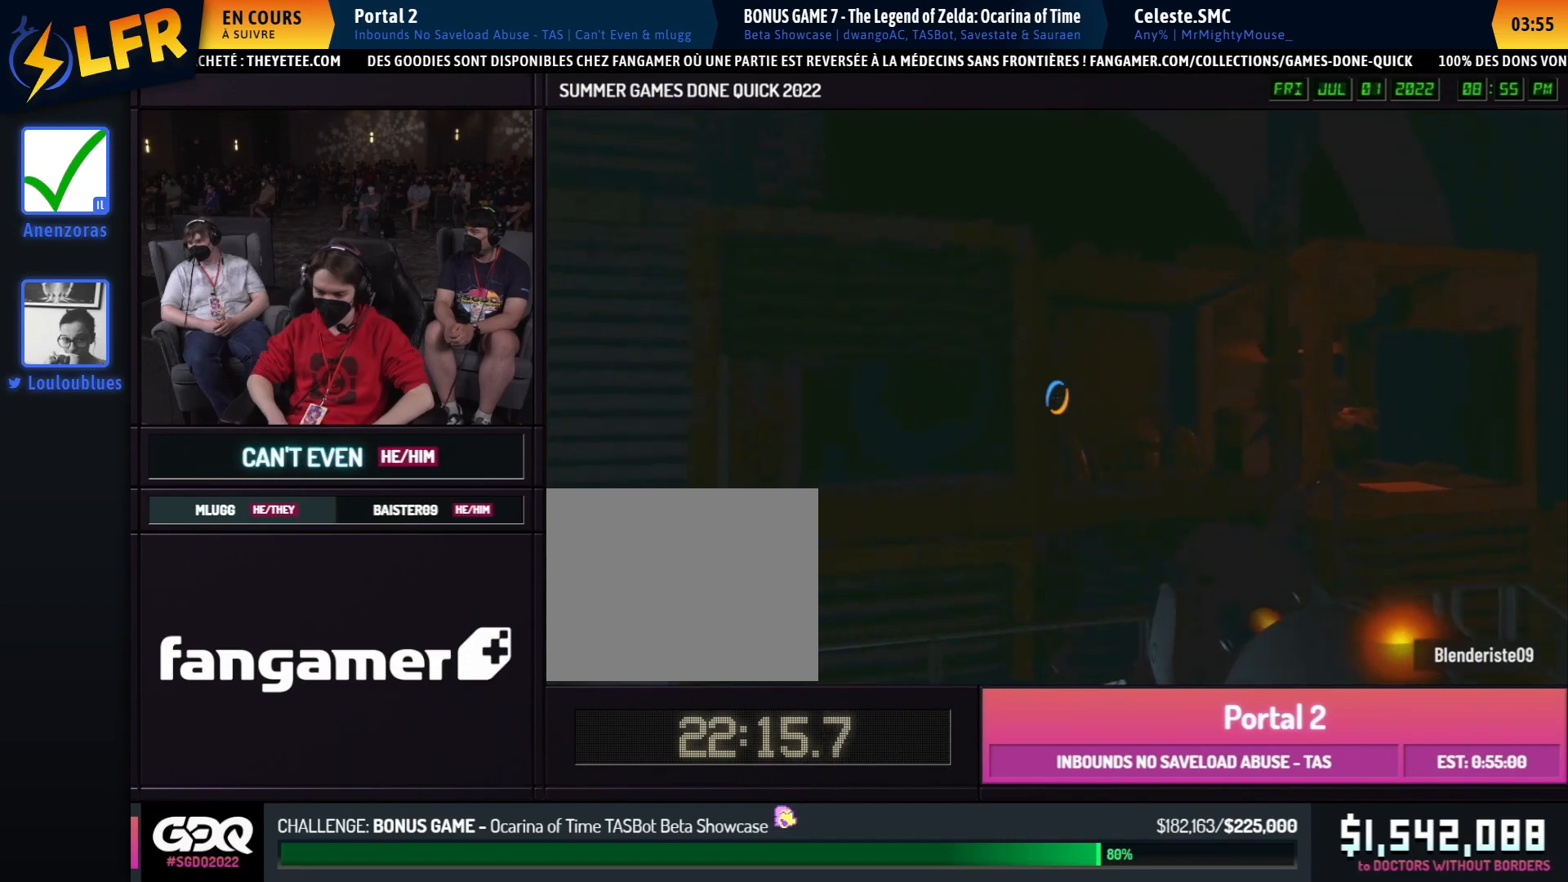
{"buttons": ["B"], "left_stick": "right", "right_stick": "right", "events": [[50, "right_stick", "right"], [133, "A", "down"], [233, "A", "up"]]}
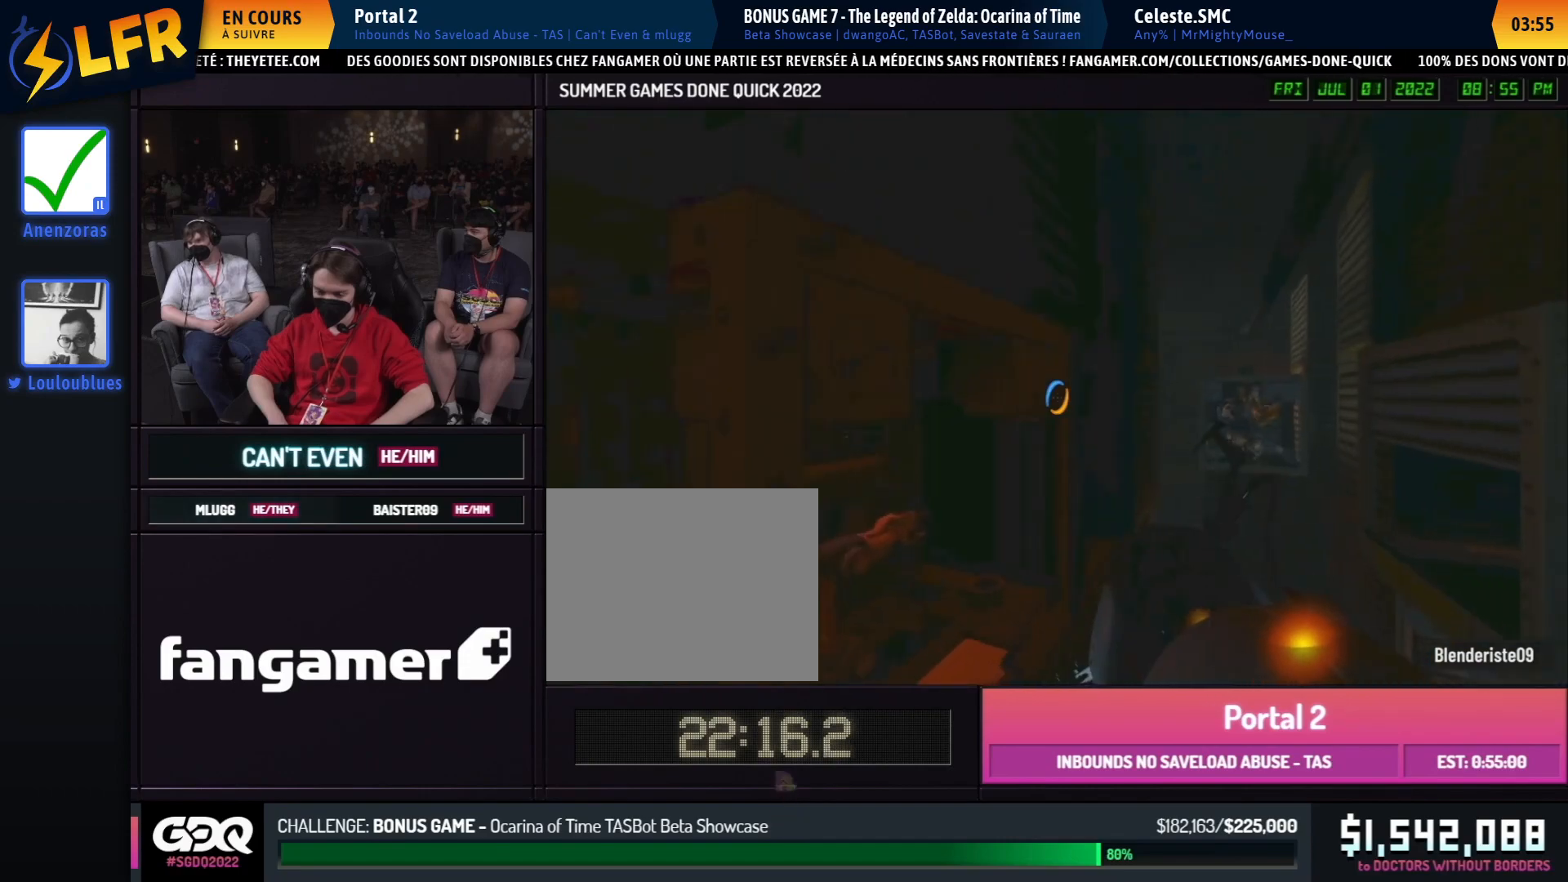
{"buttons": ["B"], "left_stick": "left", "right_stick": "center", "events": [[167, "right_stick", "center"], [500, "left_stick", "left"]]}
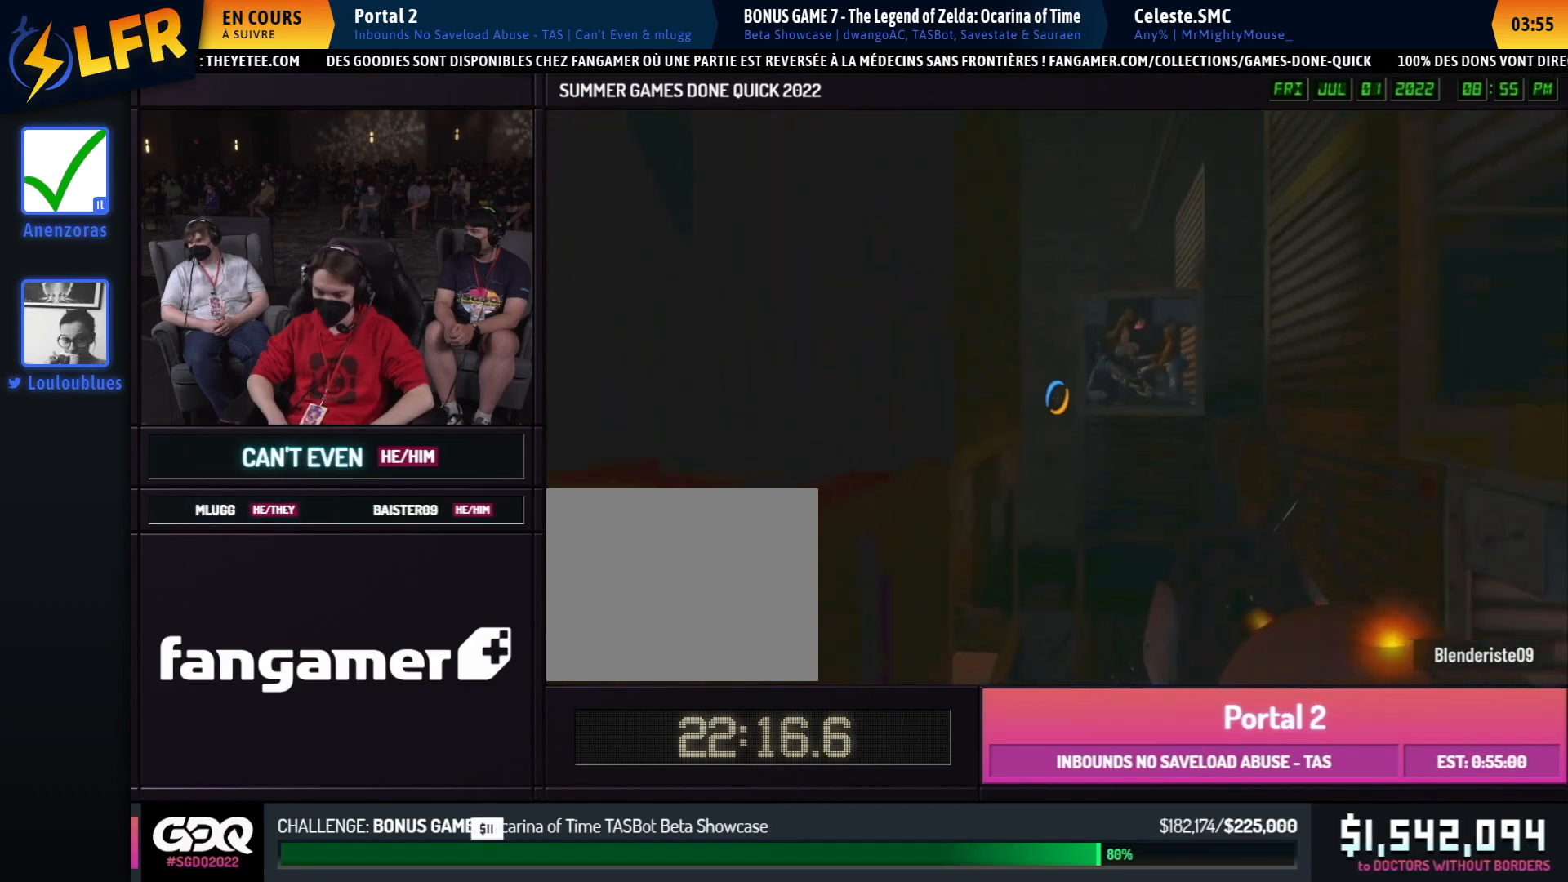
{"buttons": ["B"], "left_stick": "left", "right_stick": "center", "events": [[17, "left_stick", "right"], [133, "A", "down"], [200, "left_stick", "left"], [233, "A", "up"]]}
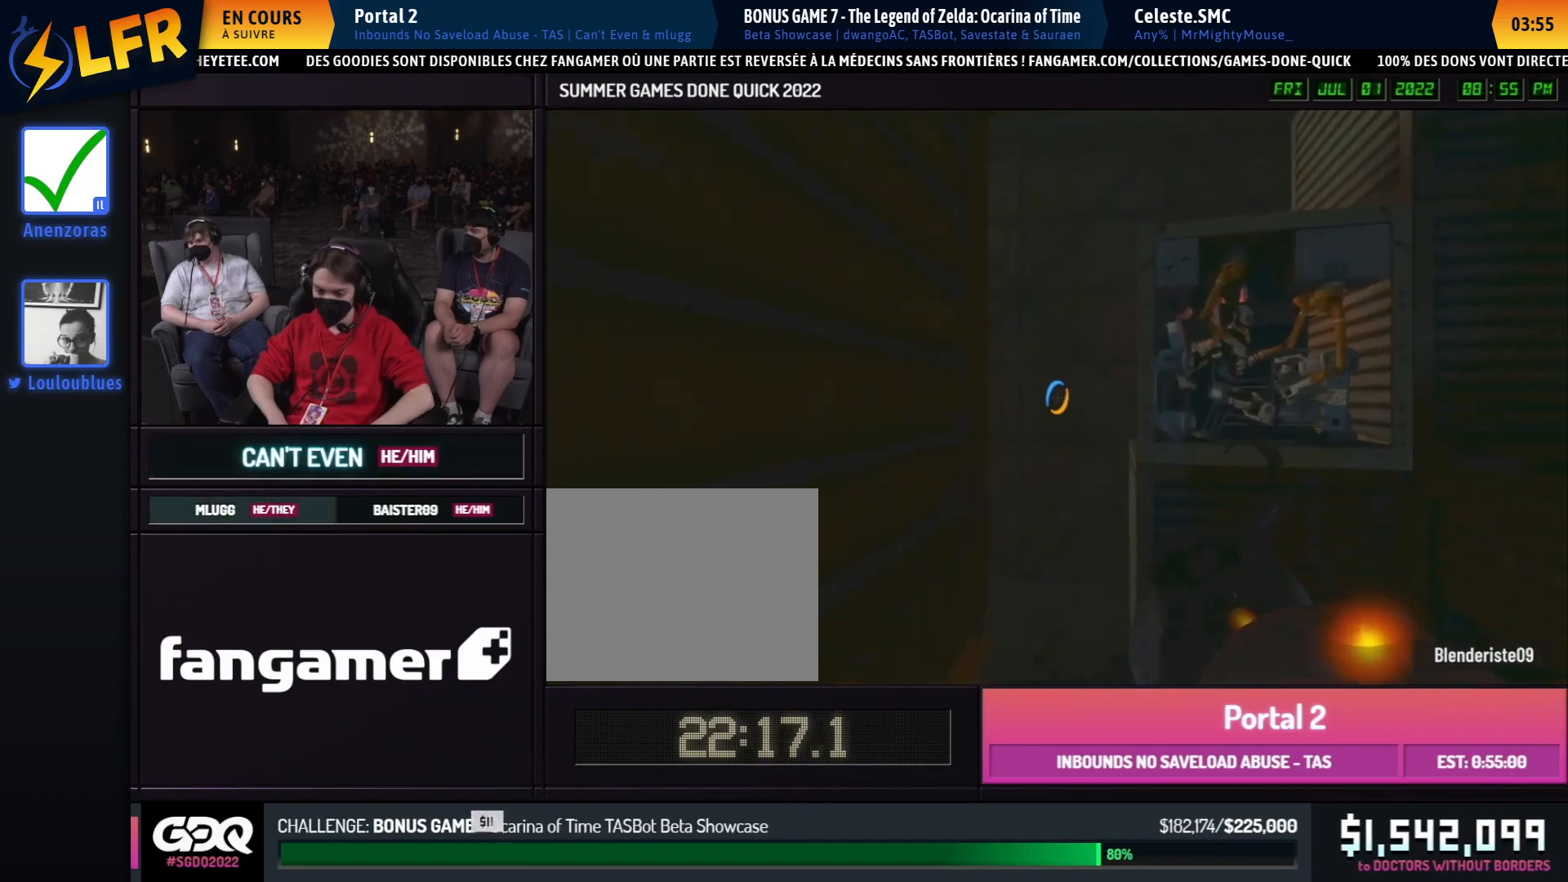
{"buttons": ["B"], "left_stick": "left", "right_stick": "center", "events": []}
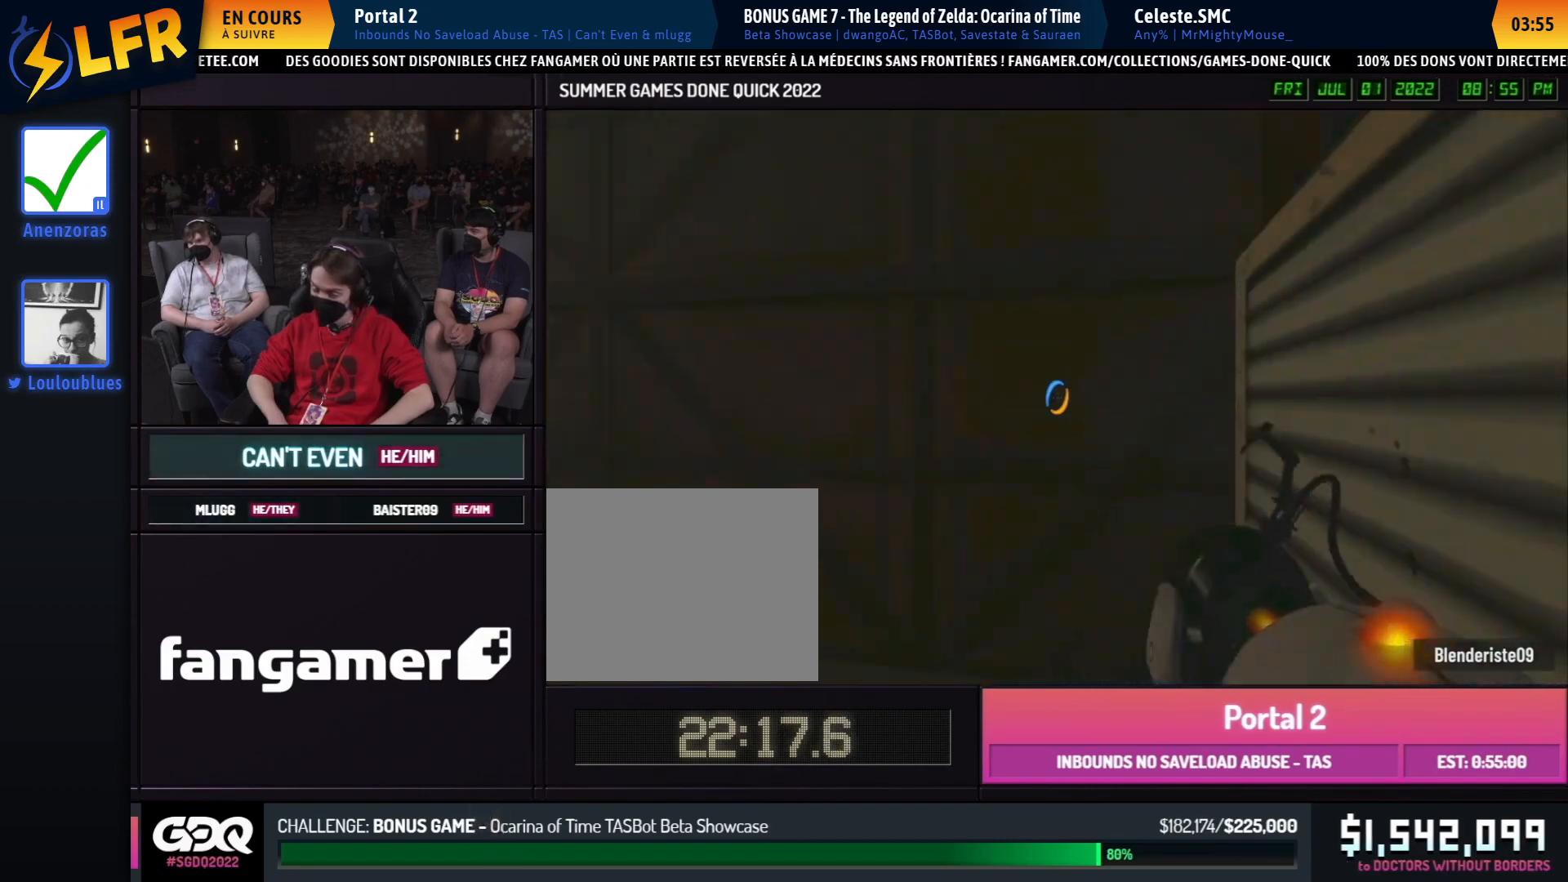
{"buttons": ["B"], "left_stick": "left", "right_stick": "center", "events": [[100, "right_stick", "left"], [283, "A", "down"], [400, "A", "up"], [467, "right_stick", "center"]]}
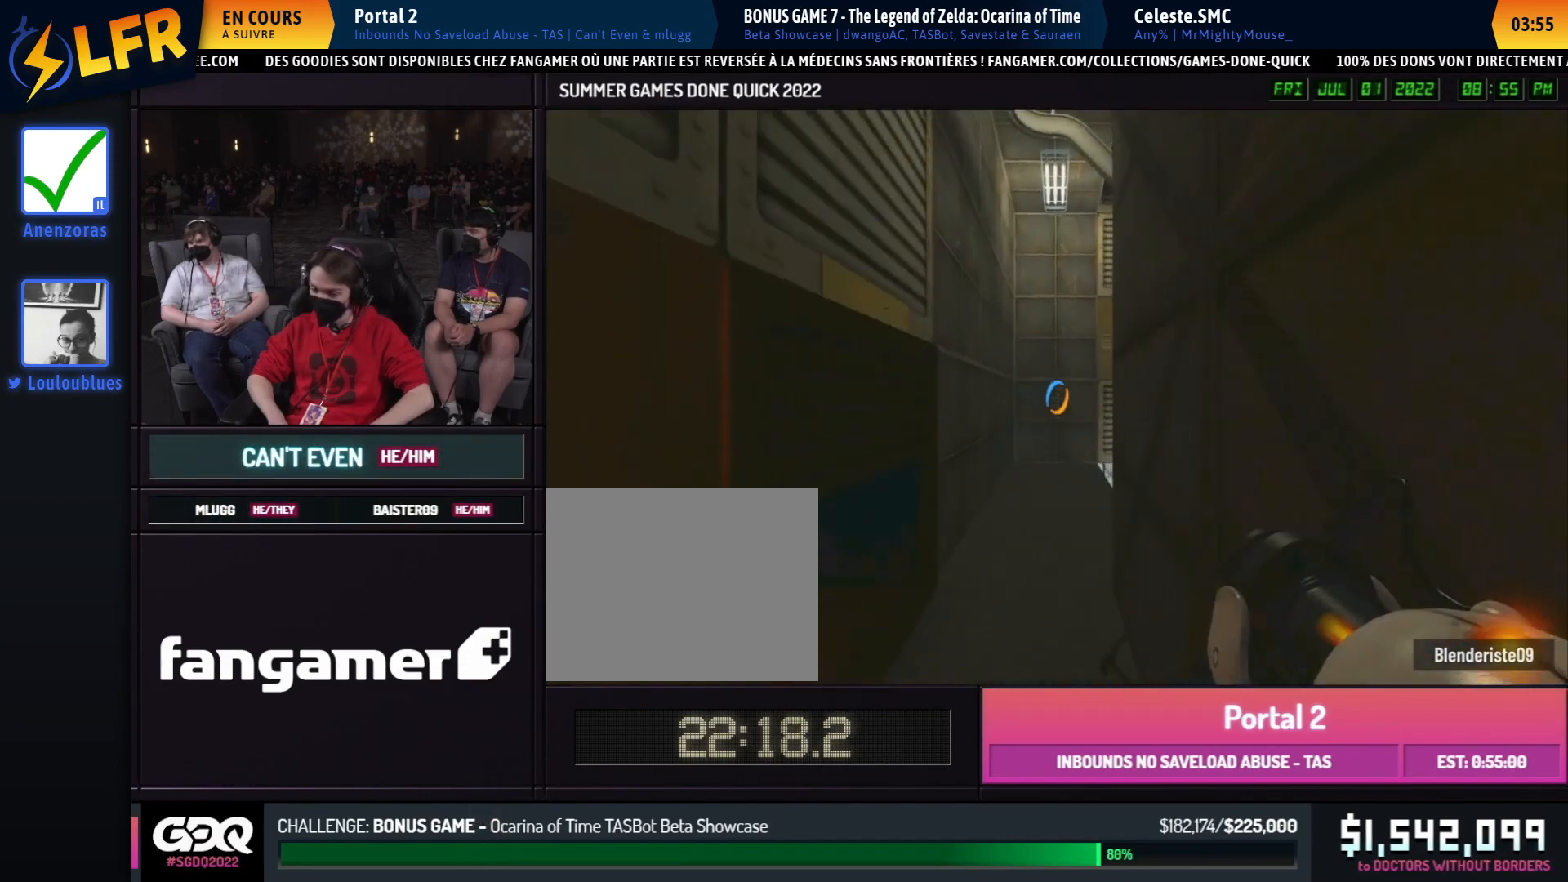
{"buttons": ["B"], "left_stick": "left", "right_stick": "center", "events": [[33, "left_stick", "right"], [83, "left_stick", "left"], [133, "left_stick", "right"], [233, "left_stick", "left"], [367, "left_stick", "right"], [417, "left_stick", "left"]]}
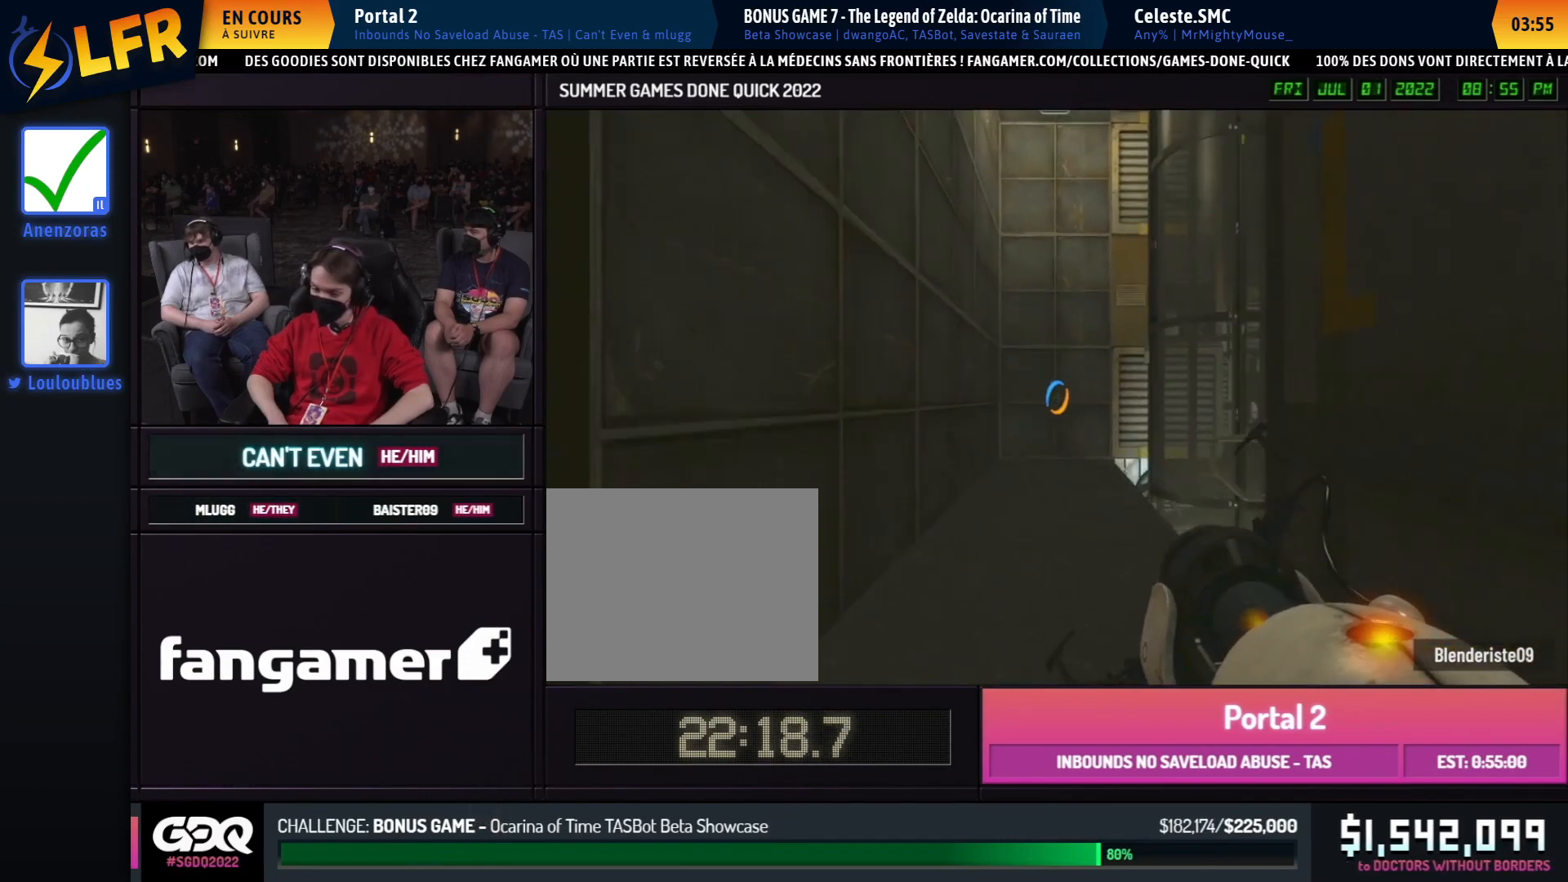
{"buttons": ["B"], "left_stick": "right", "right_stick": "right", "events": [[67, "A", "down"], [167, "A", "up"], [217, "left_stick", "right"], [233, "right_stick", "right"]]}
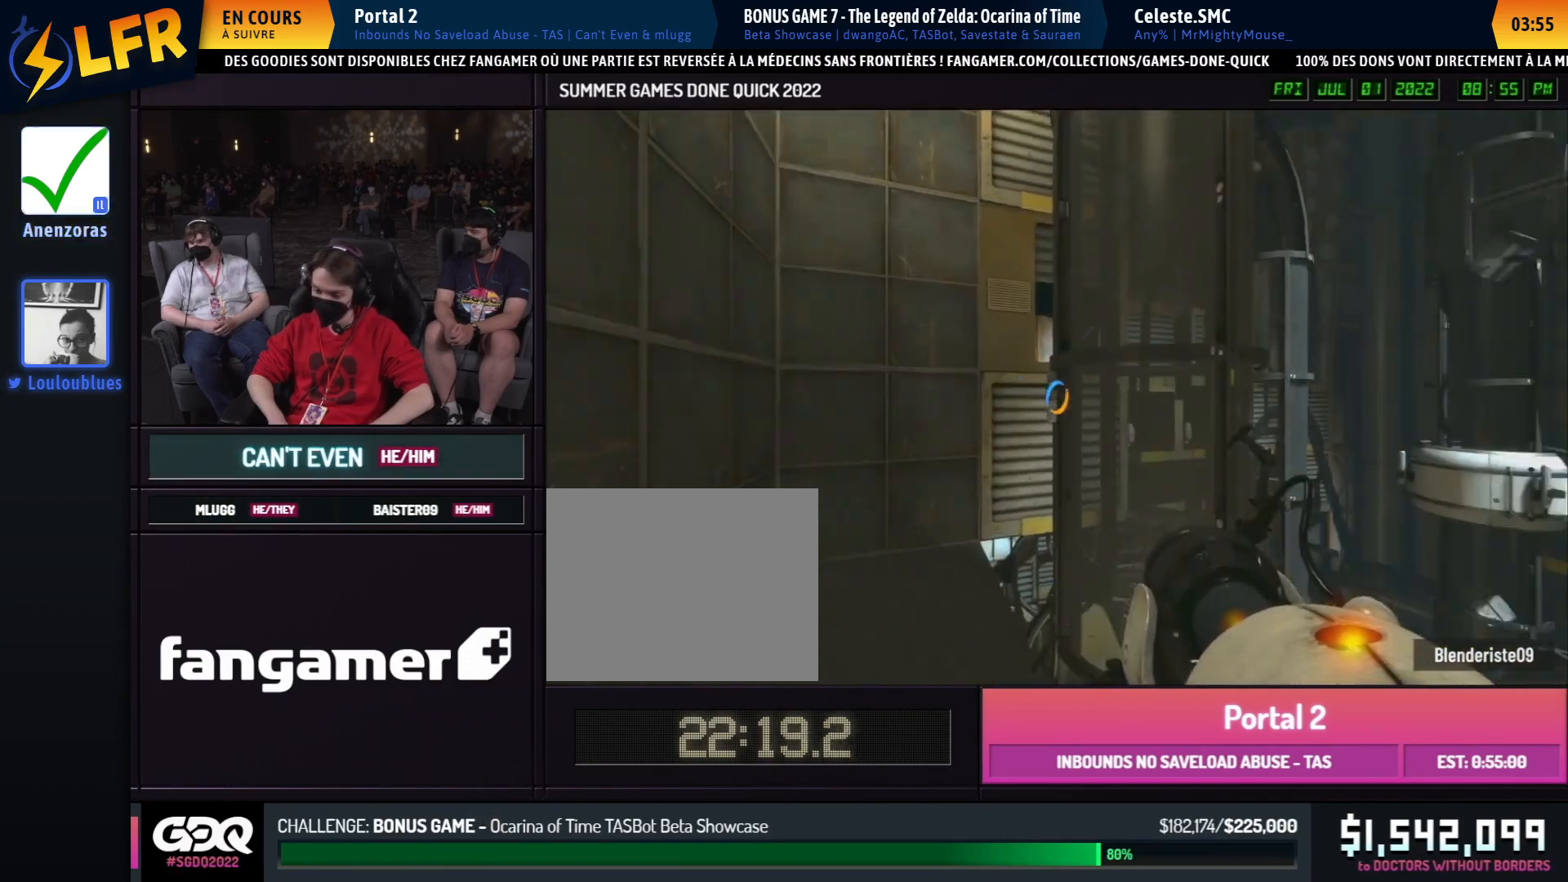
{"buttons": ["B"], "left_stick": "right", "right_stick": "center", "events": [[417, "right_stick", "center"]]}
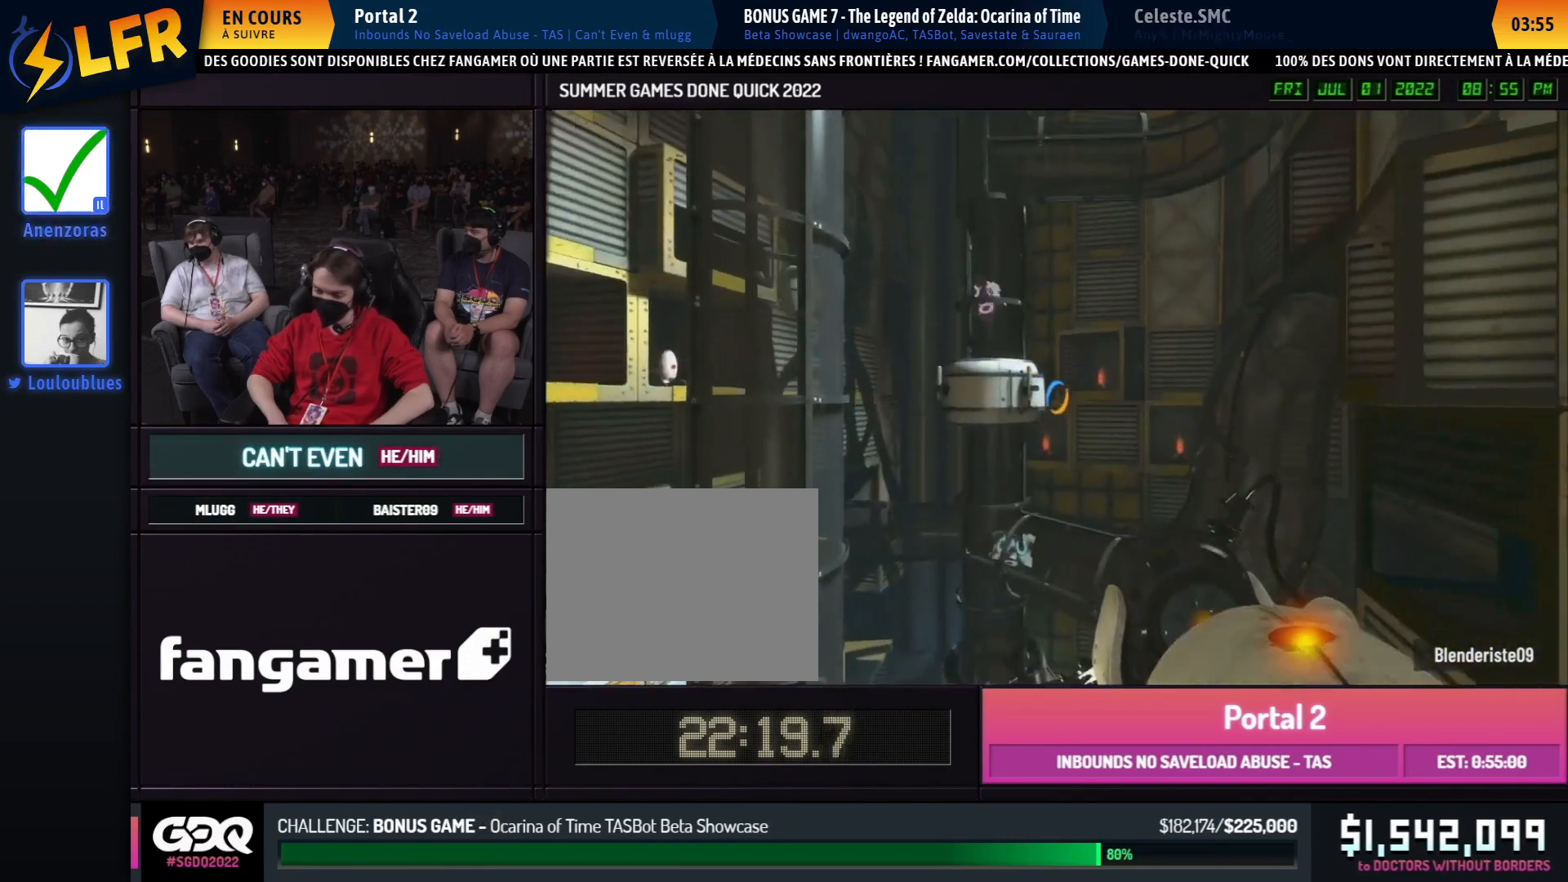
{"buttons": ["B"], "left_stick": "center", "right_stick": "down", "events": [[50, "left_stick", "center"], [50, "right_stick", "down"]]}
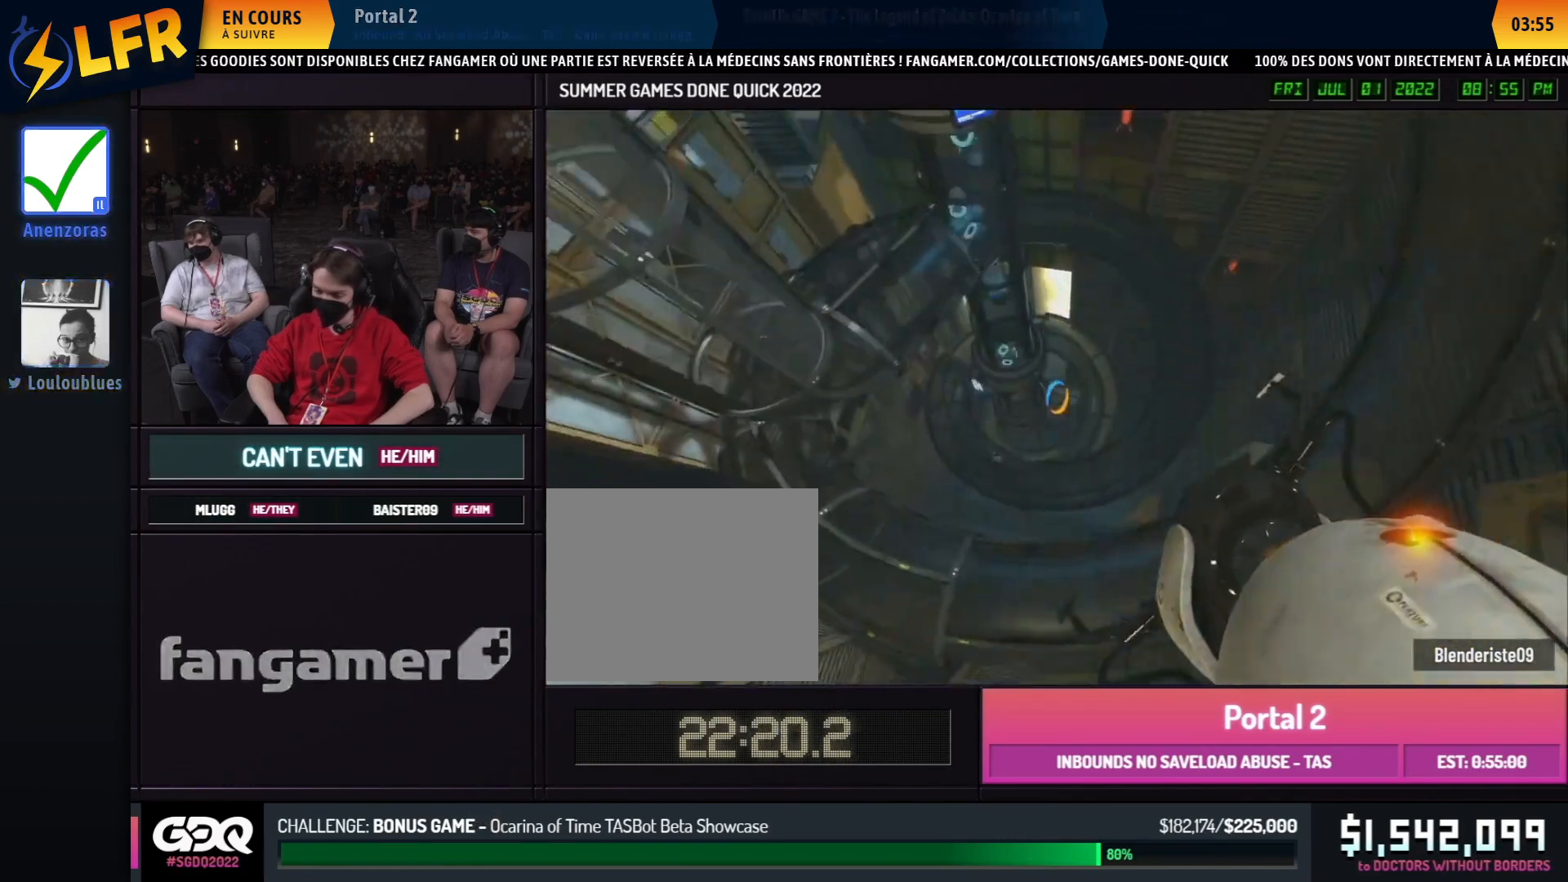
{"buttons": [], "left_stick": "center", "right_stick": "up", "events": [[50, "right_stick", "center"], [400, "B", "up"], [400, "right_stick", "up"]]}
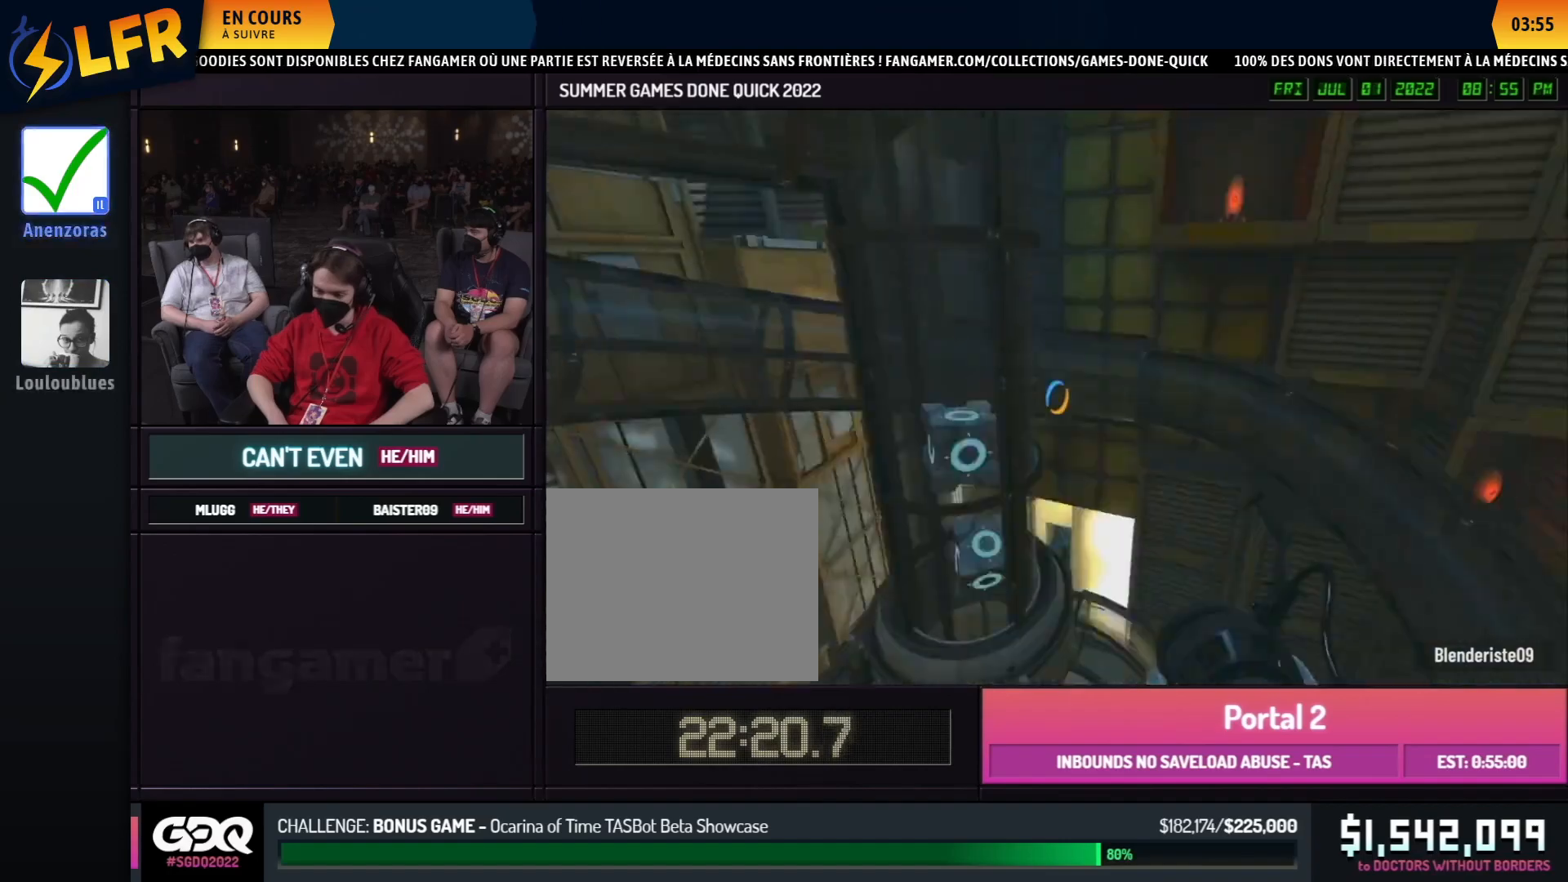
{"buttons": [], "left_stick": "center", "right_stick": "center", "events": [[67, "right_stick", "center"]]}
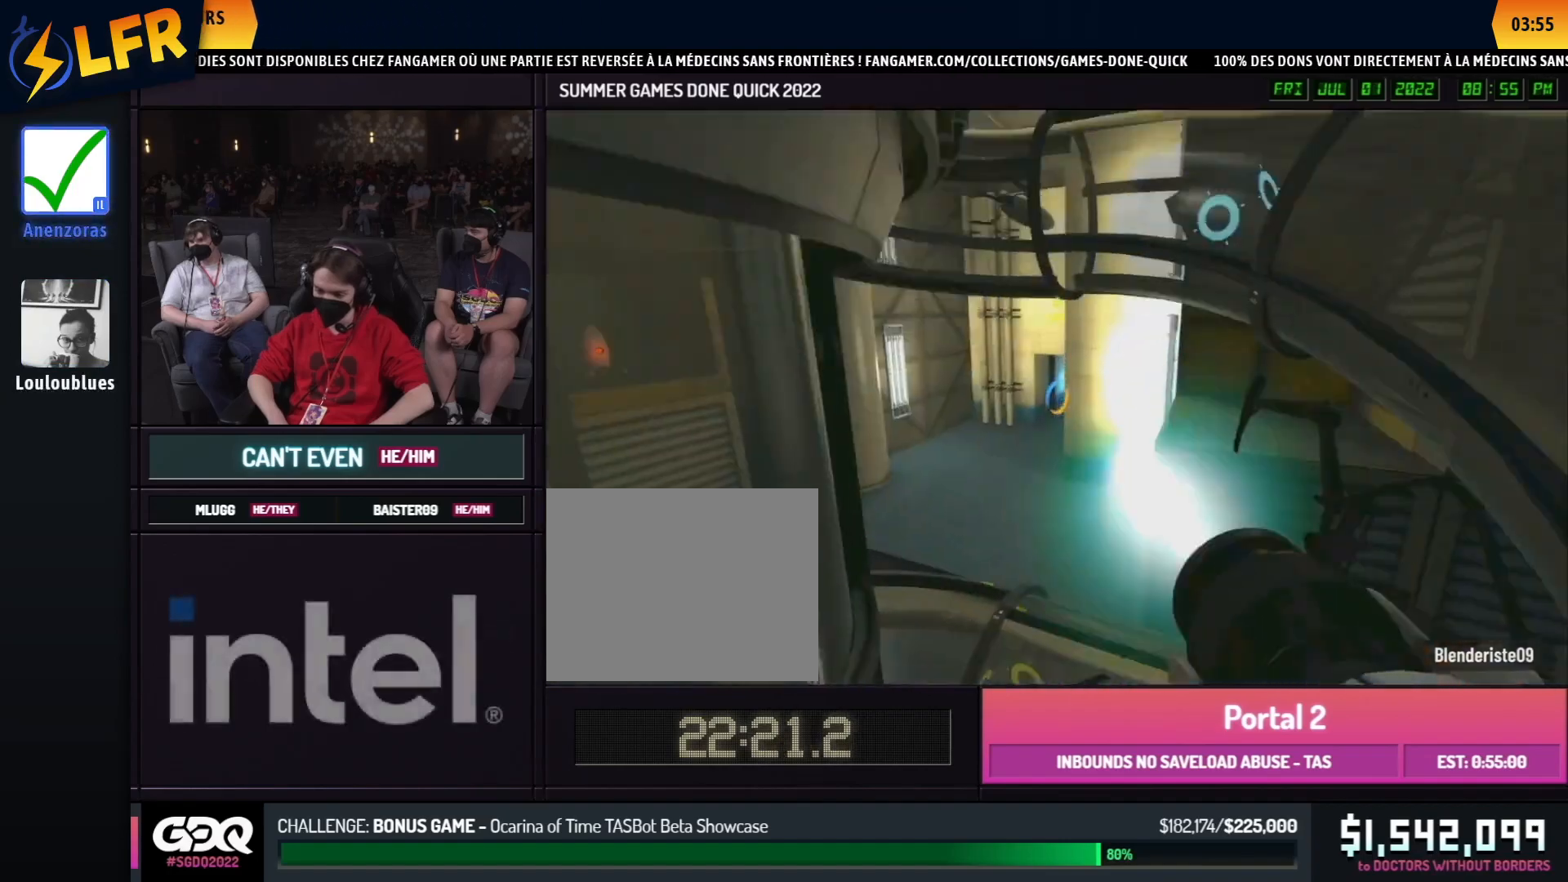
{"buttons": [], "left_stick": "center", "right_stick": "center", "events": [[17, "R1", "down"], [117, "R1", "up"], [183, "right_stick", "up"], [350, "A", "down"], [350, "L1", "down"], [350, "right_stick", "center"], [467, "A", "up"], [467, "L1", "up"]]}
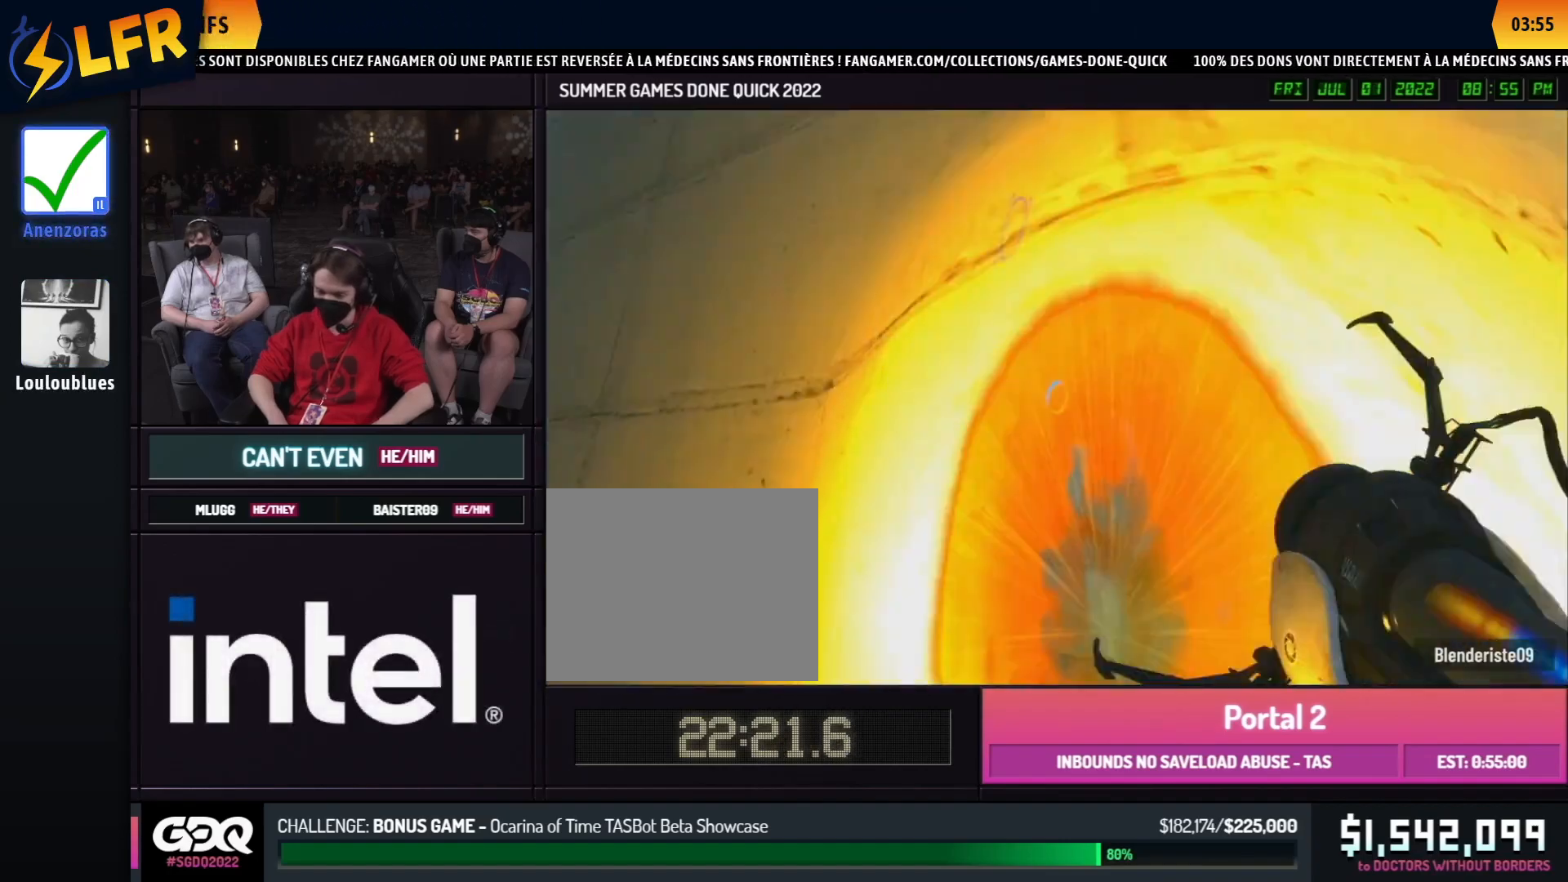
{"buttons": ["B"], "left_stick": "center", "right_stick": "right", "events": [[217, "left_stick", "down"], [217, "right_stick", "left"], [300, "left_stick", "left"], [400, "R1", "down"], [400, "left_stick", "down"], [433, "right_stick", "right"], [500, "B", "down"], [500, "R1", "up"], [500, "left_stick", "center"]]}
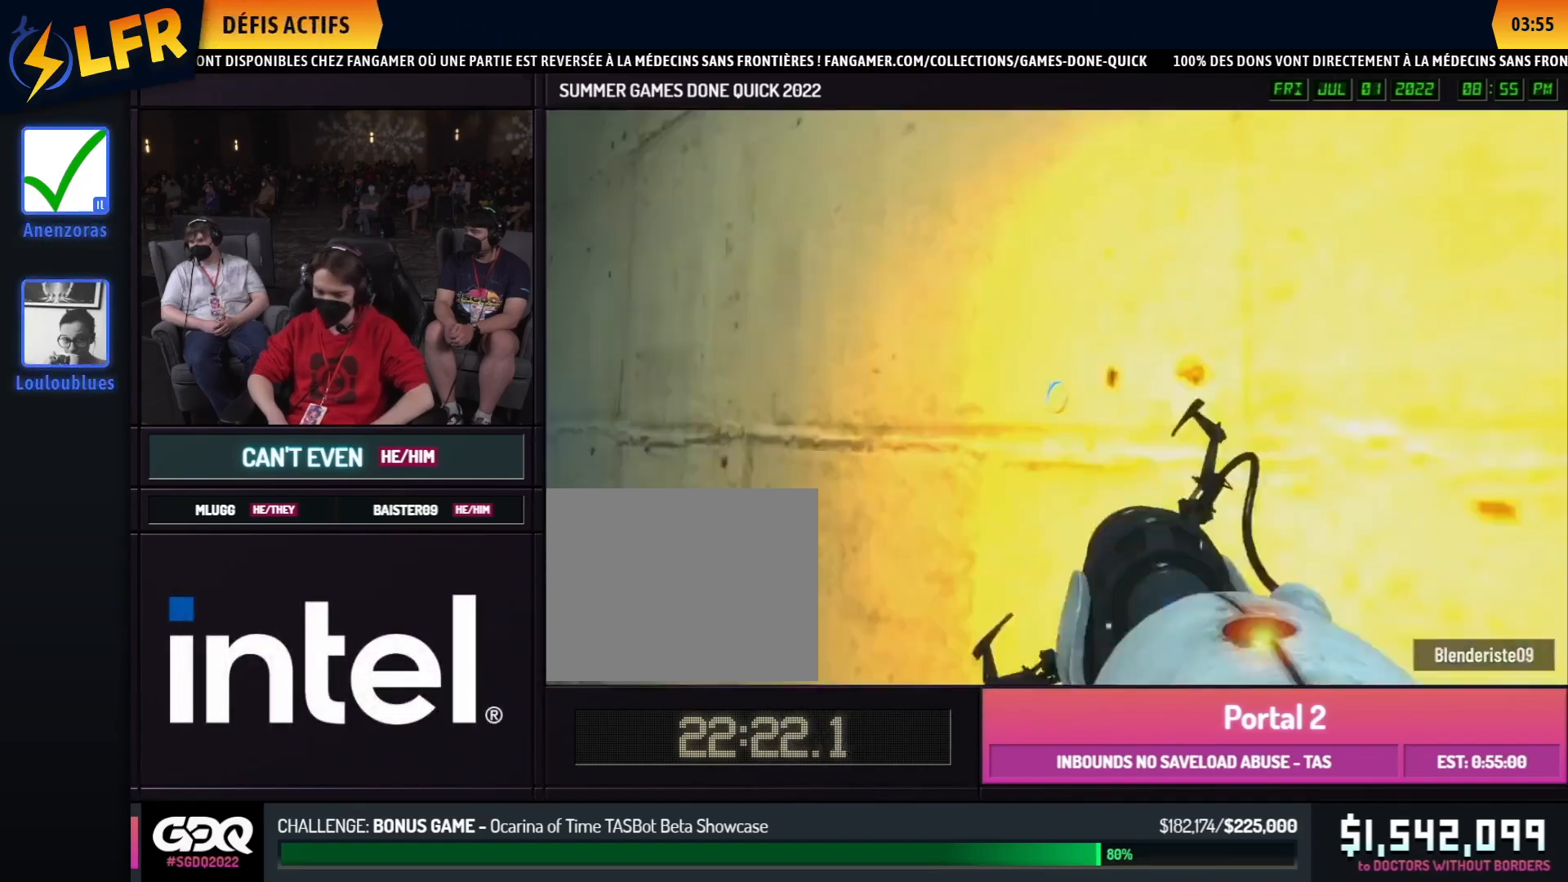
{"buttons": ["B", "R1"], "left_stick": "center", "right_stick": "left", "events": [[100, "left_stick", "up"], [100, "right_stick", "center"], [333, "left_stick", "down"], [400, "left_stick", "center"], [467, "R1", "down"], [467, "right_stick", "left"]]}
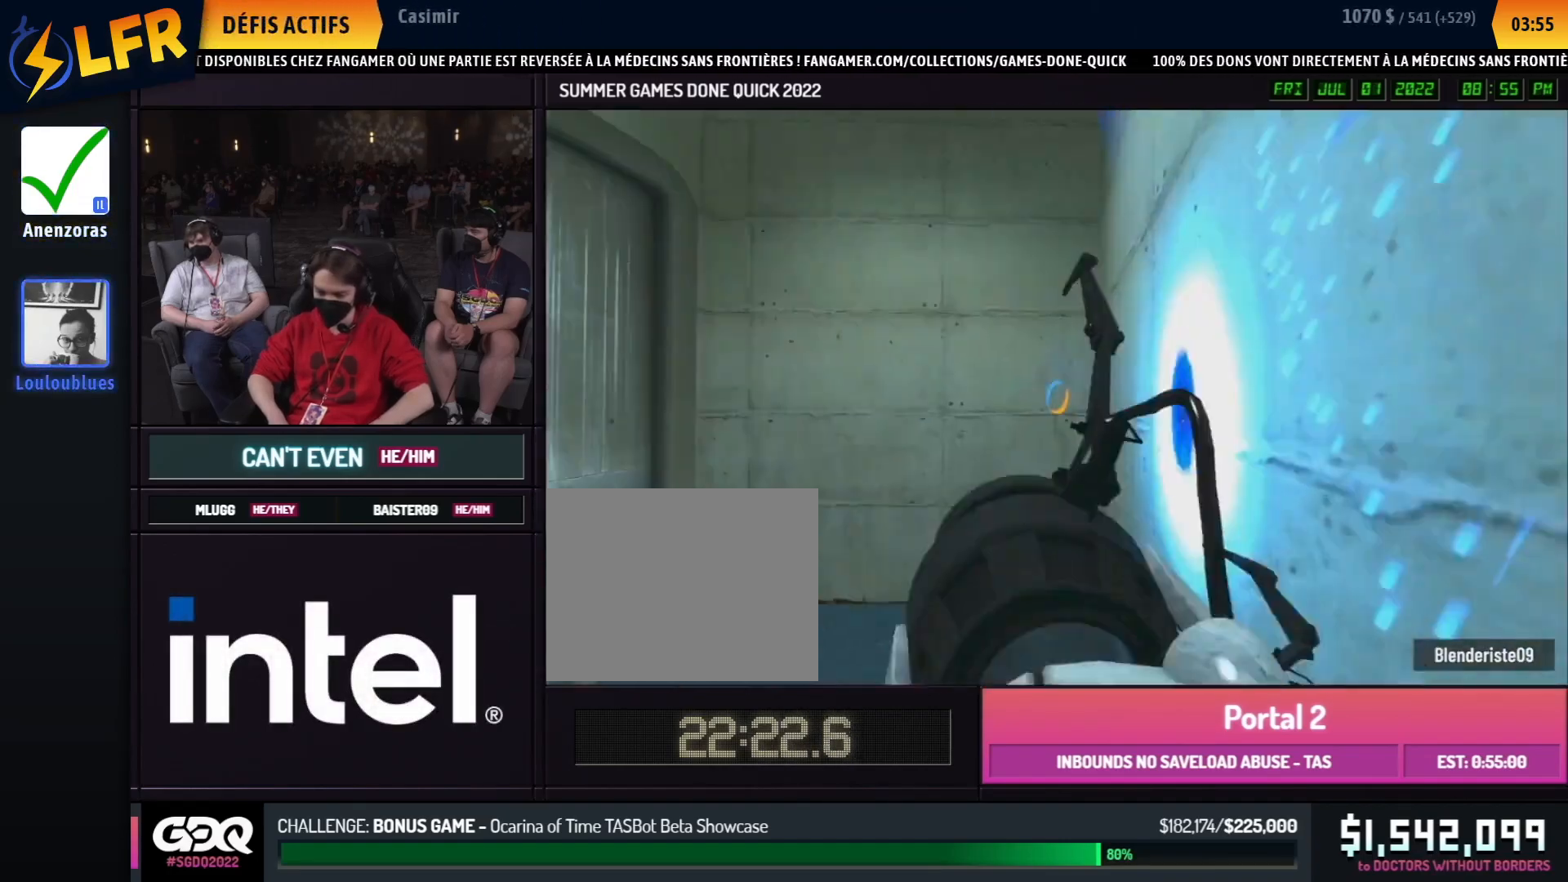
{"buttons": ["B"], "left_stick": "center", "right_stick": "center", "events": [[50, "R1", "up"], [150, "L1", "down"], [150, "right_stick", "center"], [267, "L1", "up"], [367, "L1", "down"], [433, "L1", "up"]]}
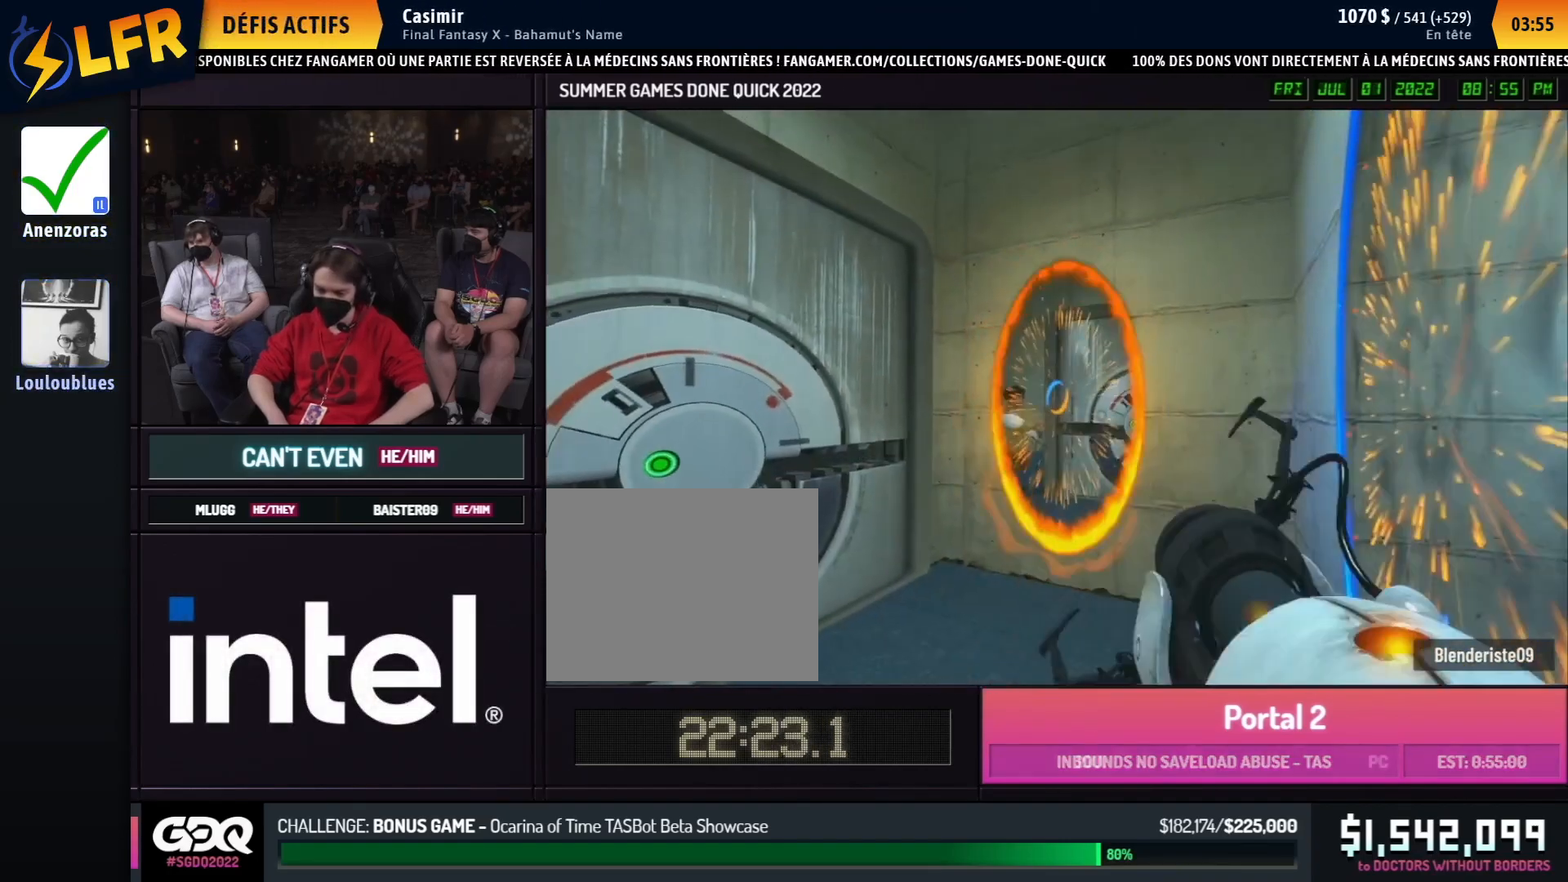
{"buttons": [], "left_stick": "down", "right_stick": "center", "events": [[300, "L1", "down"], [383, "L1", "up"], [433, "left_stick", "left"], [483, "B", "up"], [483, "left_stick", "down"]]}